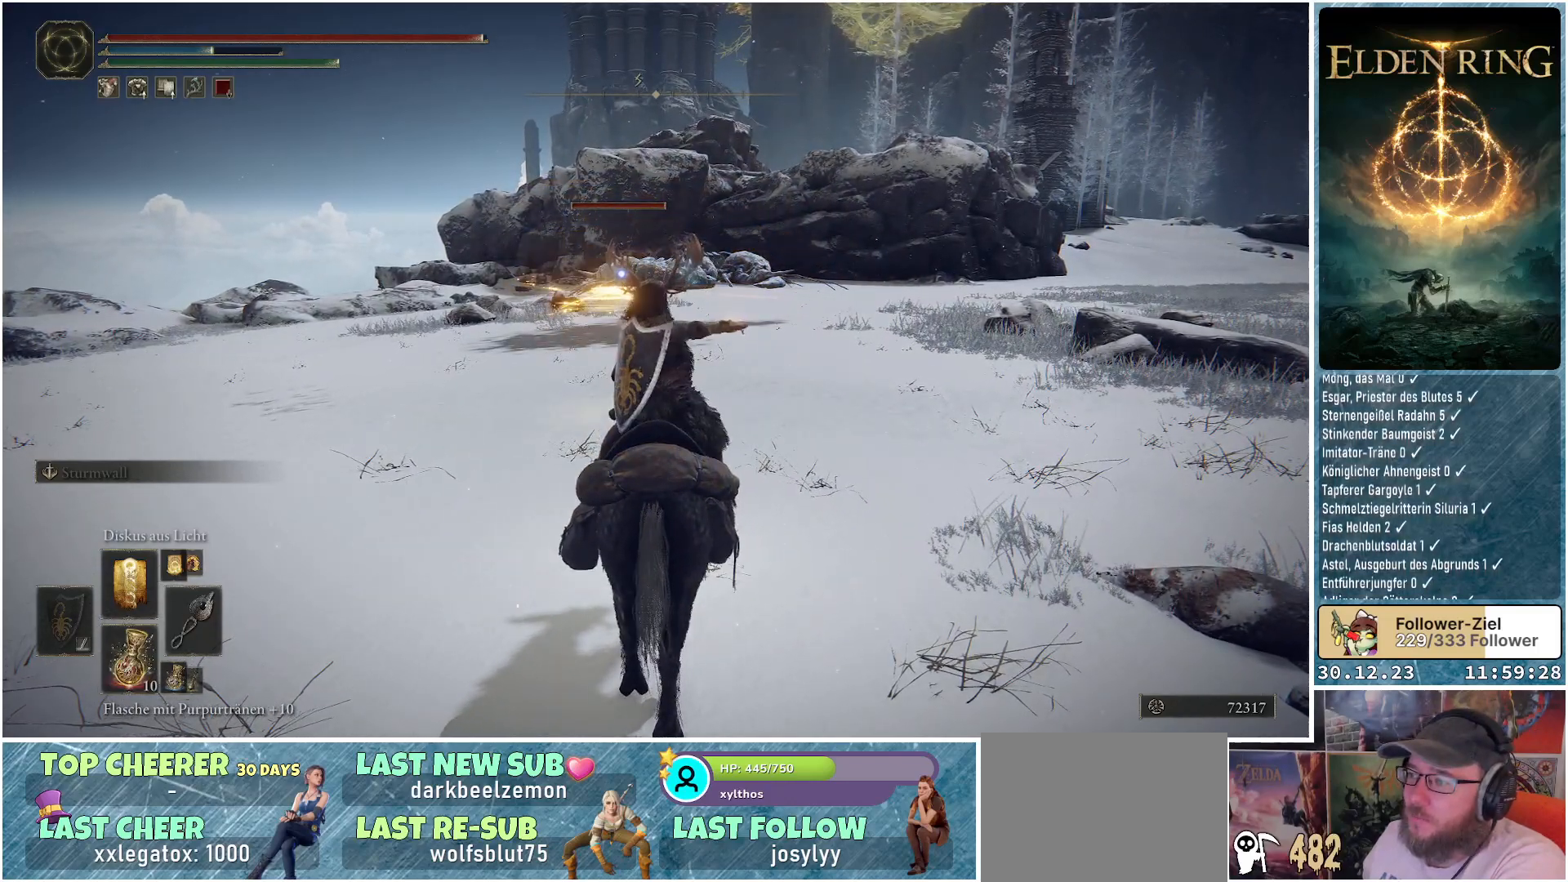
Gameplay with a controller (Xbox layout); each line is a JSON object with the inputs held at the frame after it. "events" lists button and stick changes between this image and that frame as [ms after this image, input, new state], when the widget could be followed in between.
{"buttons": [], "left_stick": "up", "right_stick": "center", "events": [[16, "R1", "down"], [150, "R1", "up"], [267, "left_stick", "up"]]}
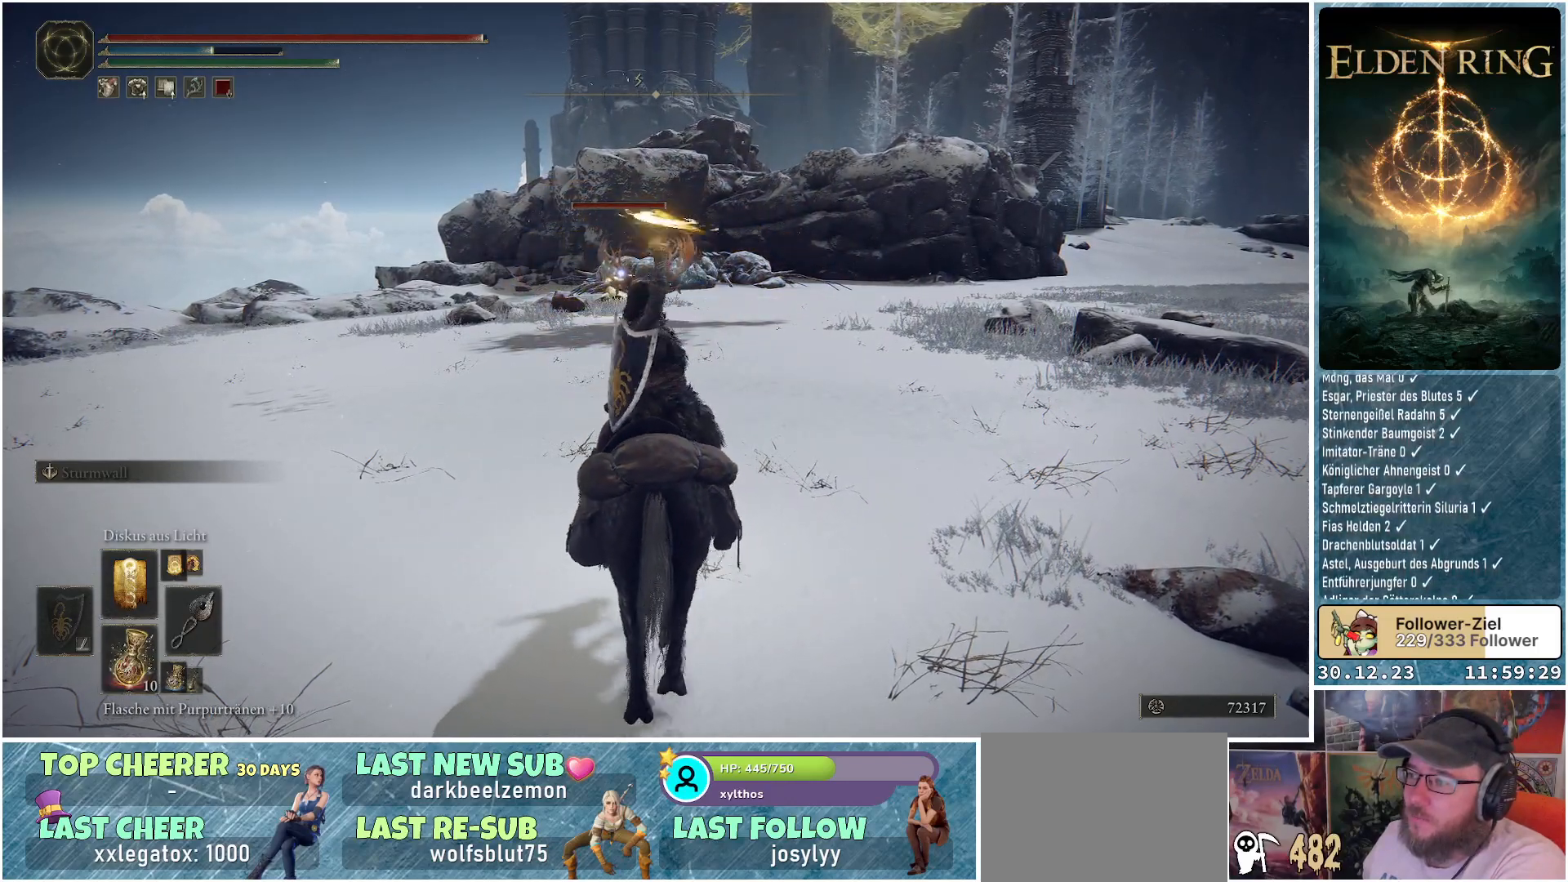
{"buttons": [], "left_stick": "up", "right_stick": "center", "events": []}
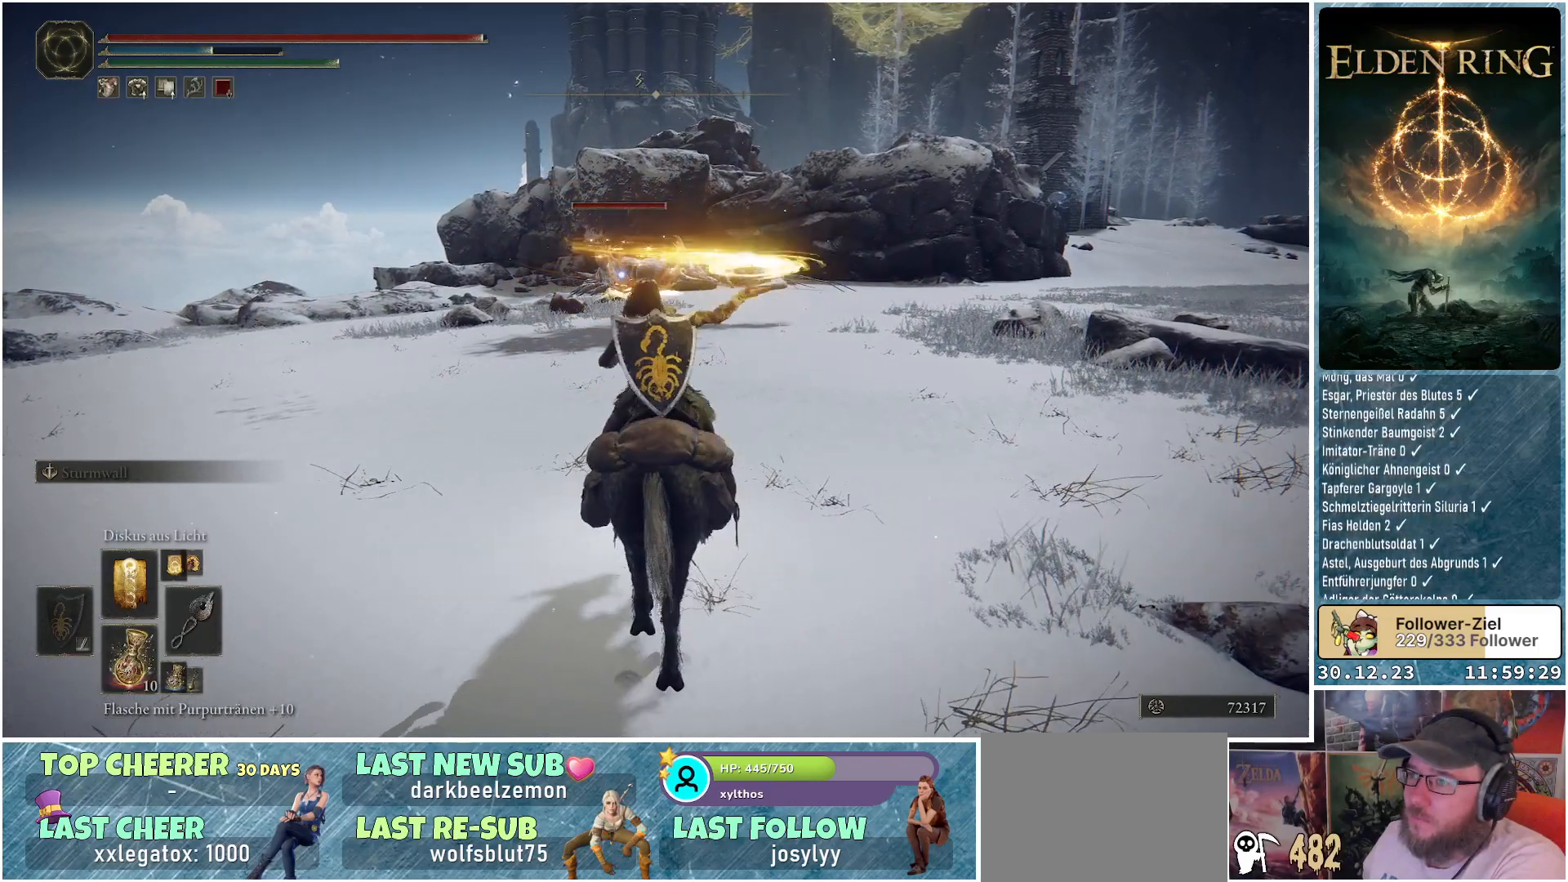
{"buttons": [], "left_stick": "center", "right_stick": "center", "events": [[283, "left_stick", "center"]]}
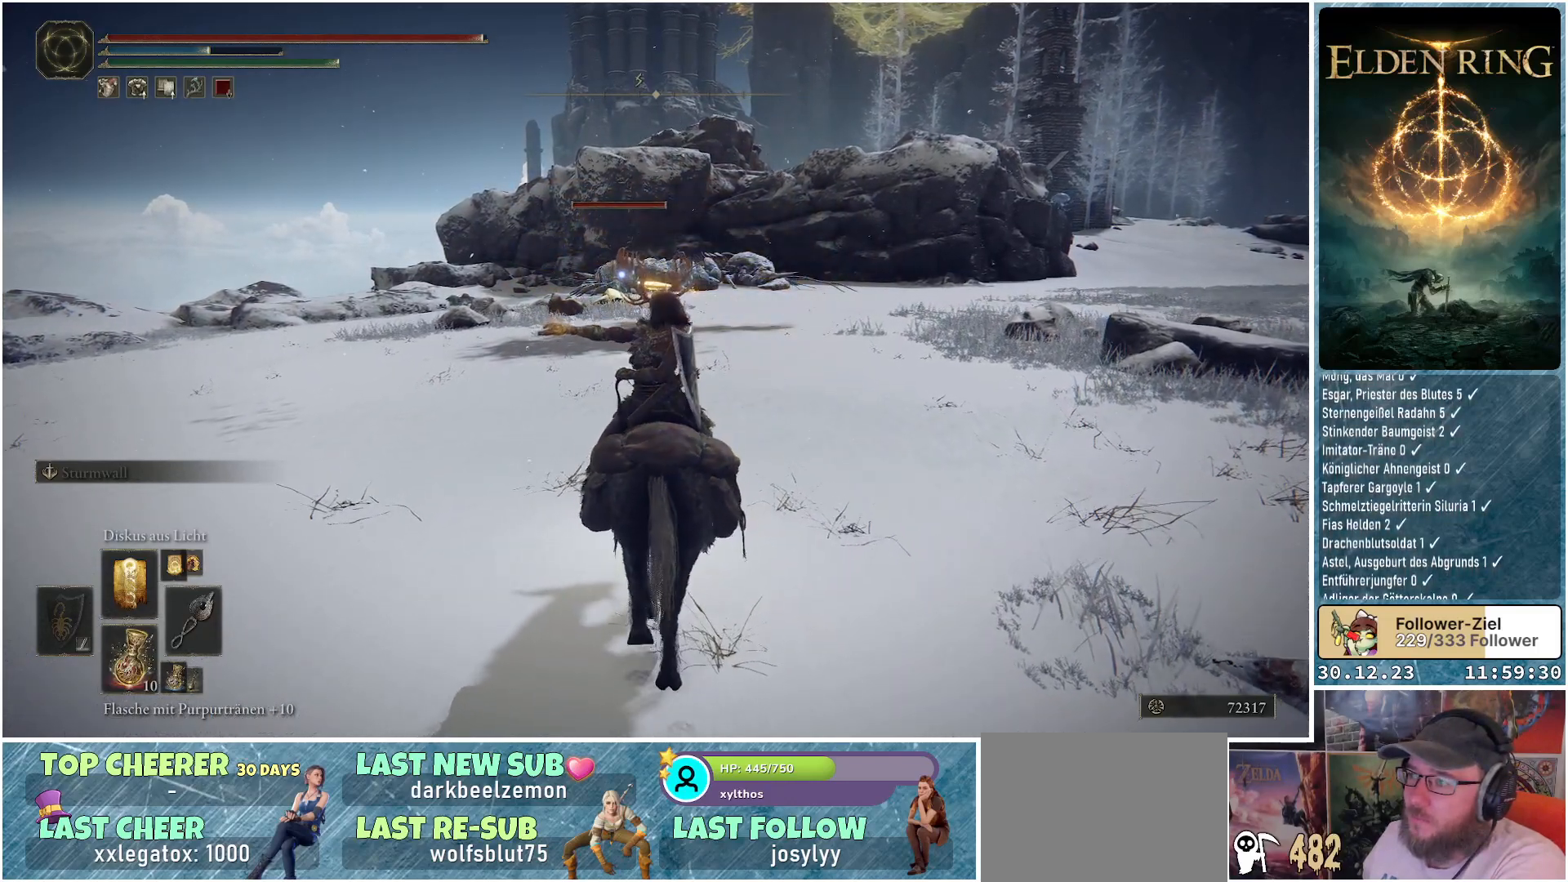
{"buttons": [], "left_stick": "center", "right_stick": "center", "events": []}
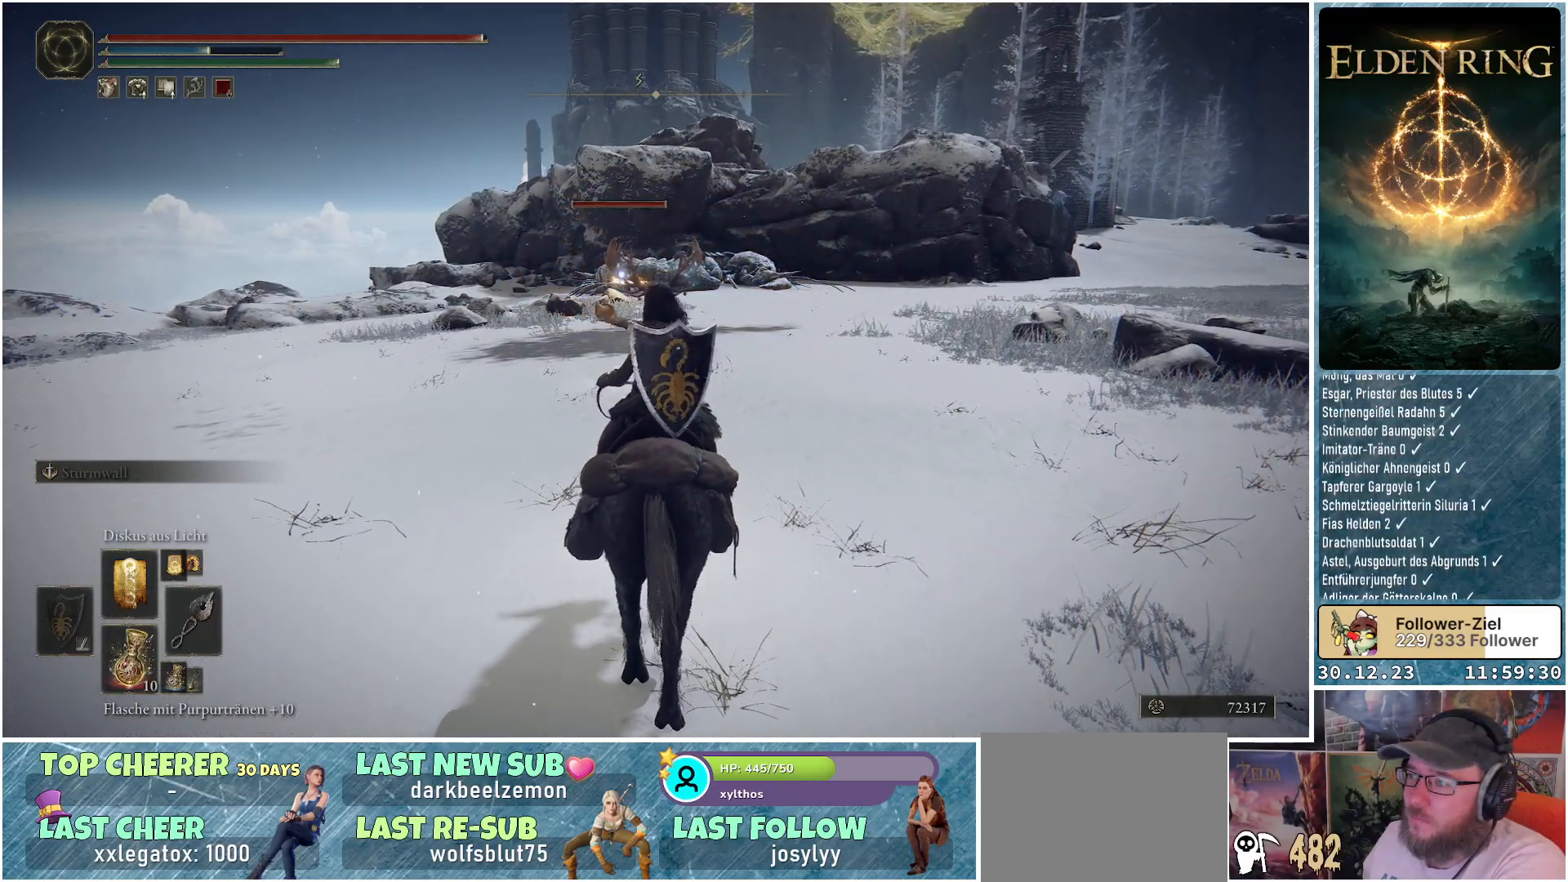
{"buttons": [], "left_stick": "center", "right_stick": "center", "events": []}
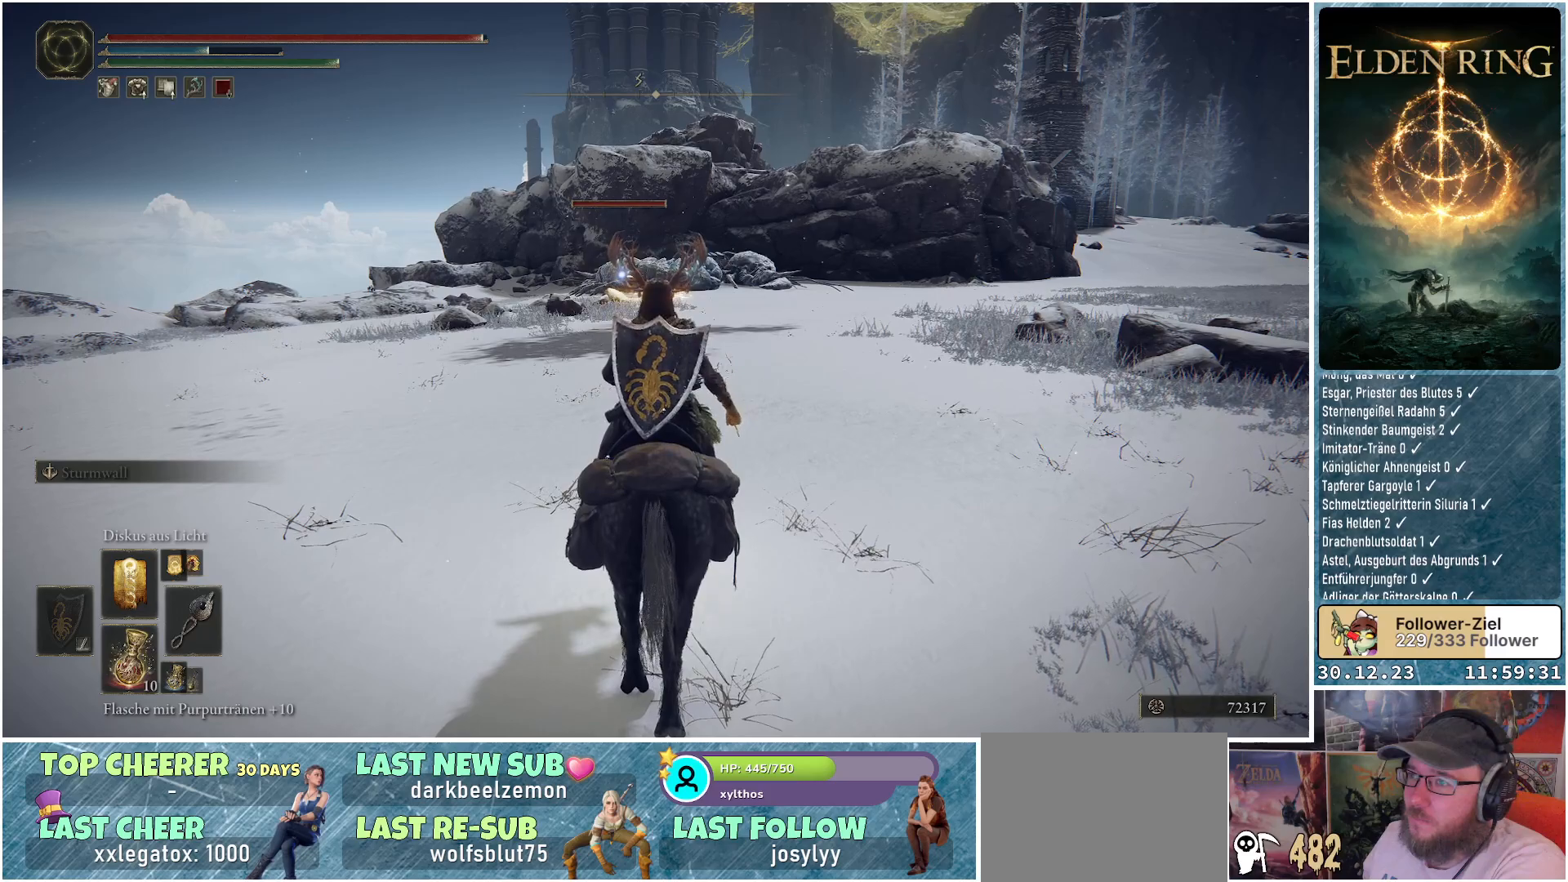
{"buttons": [], "left_stick": "up", "right_stick": "center", "events": [[100, "left_stick", "up"]]}
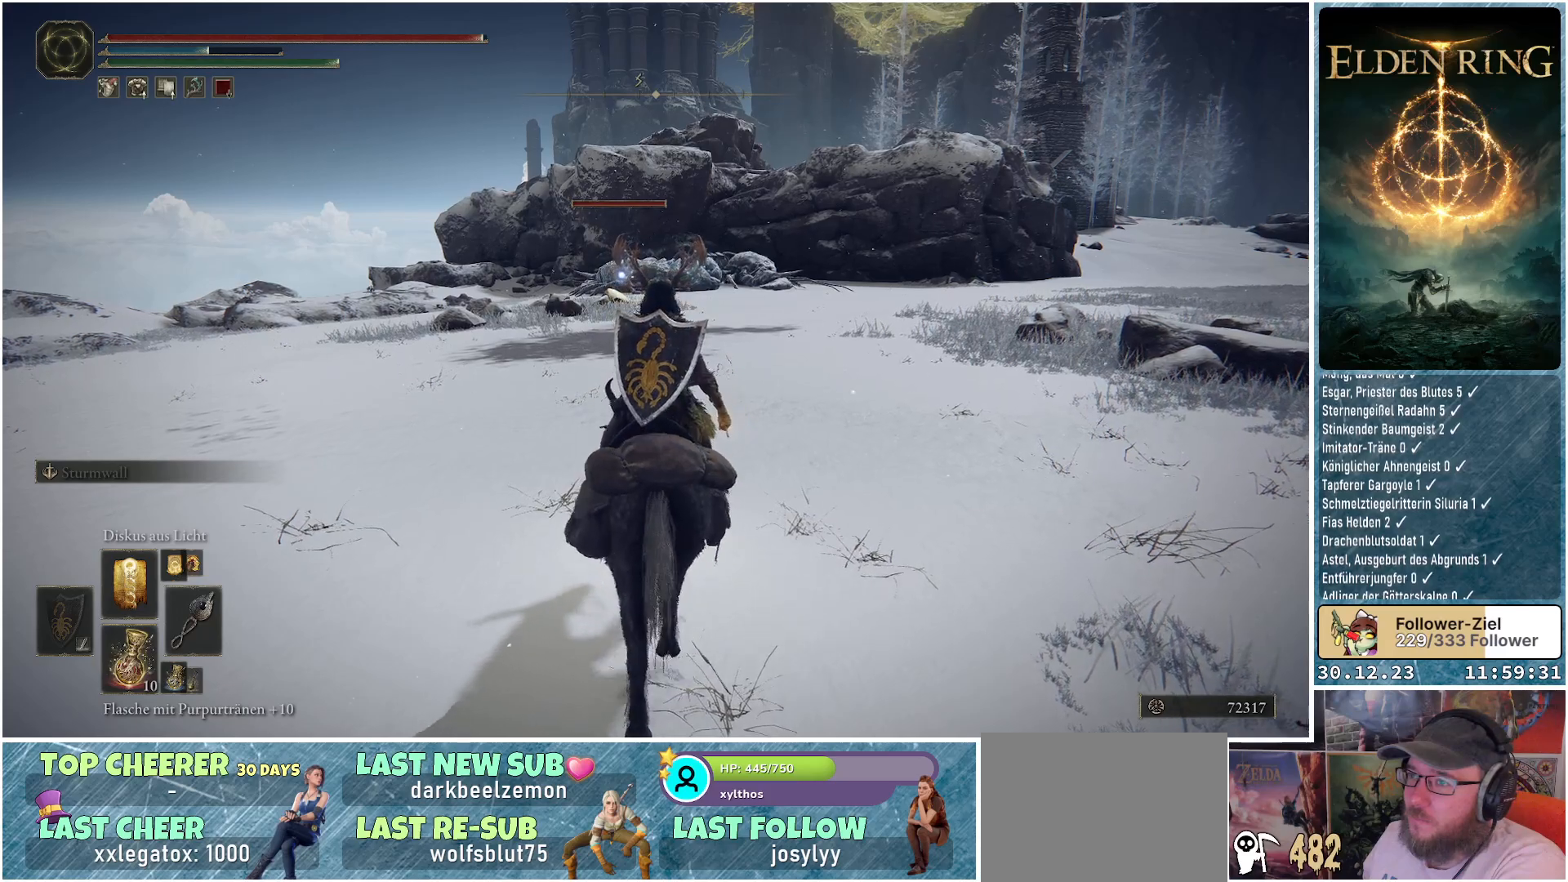
{"buttons": [], "left_stick": "up", "right_stick": "center", "events": []}
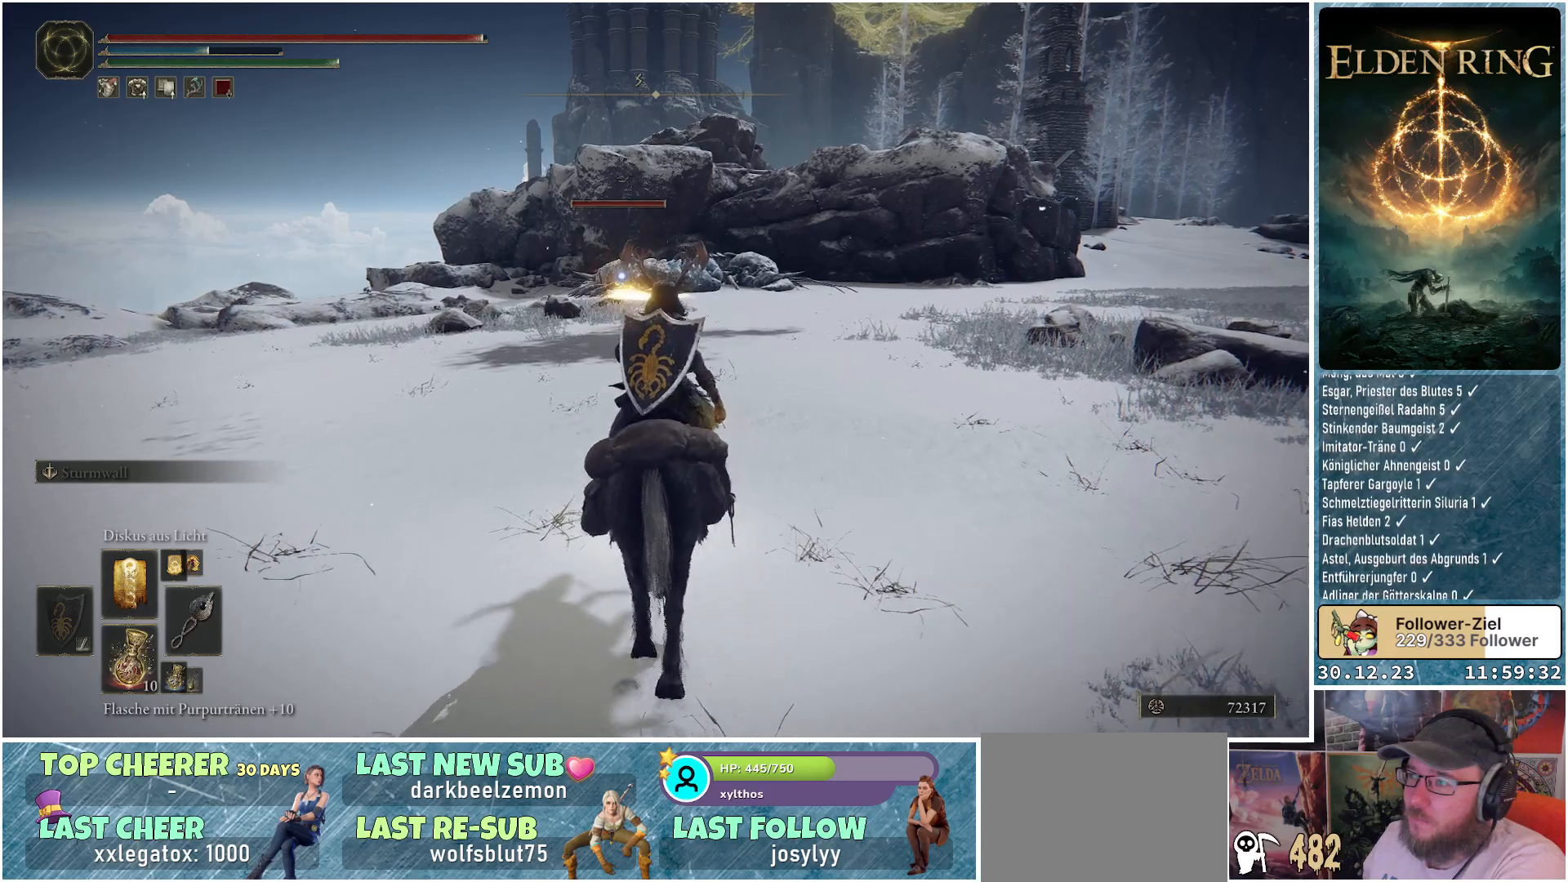
{"buttons": ["R1"], "left_stick": "up", "right_stick": "center", "events": [[467, "R1", "down"]]}
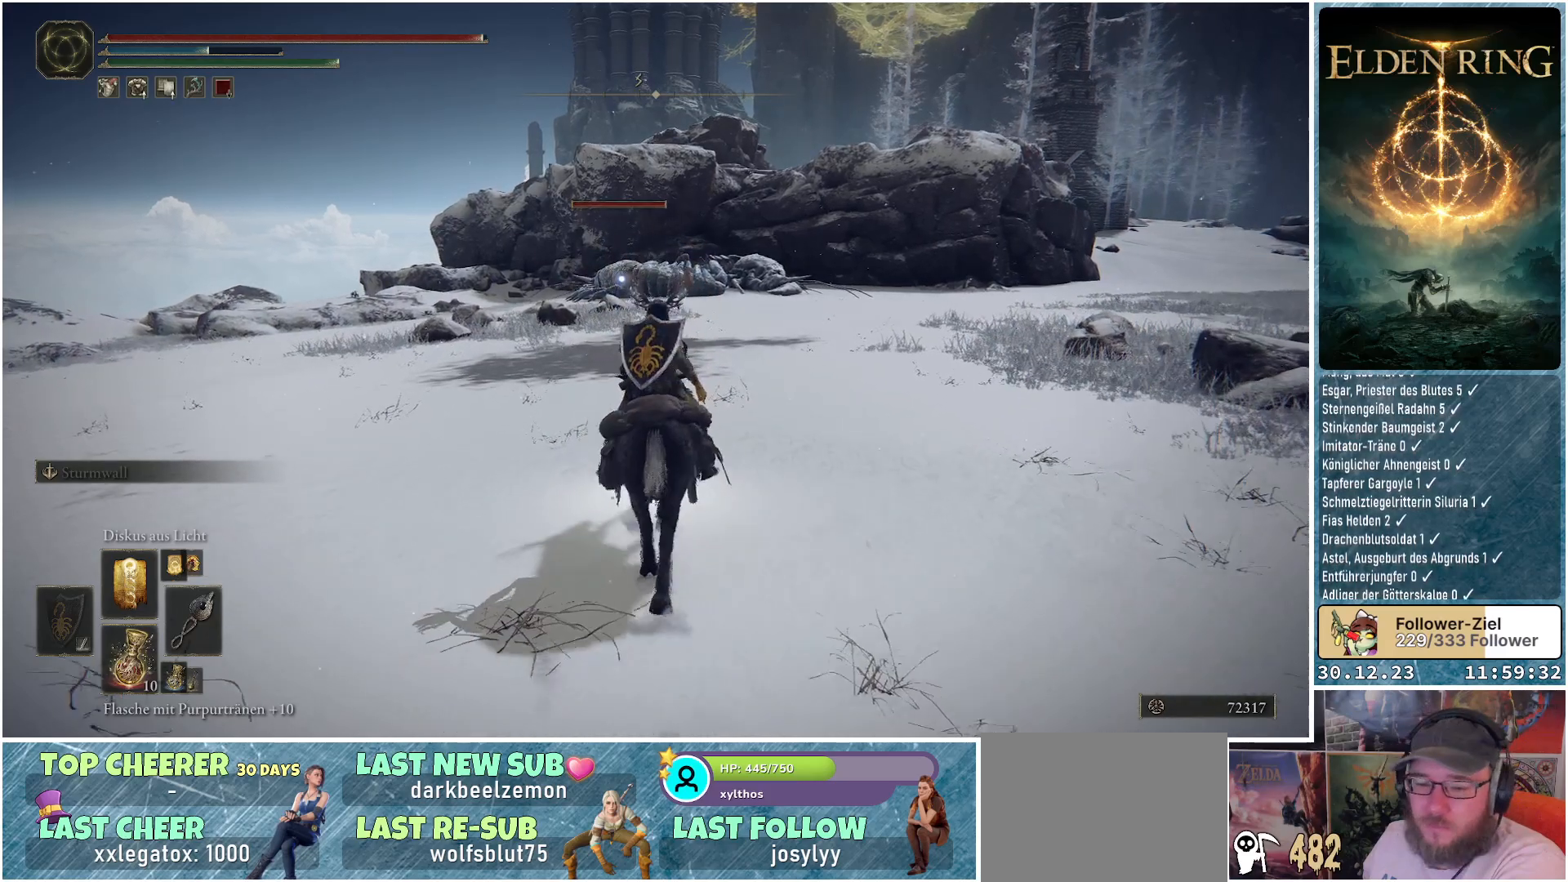
{"buttons": [], "left_stick": "center", "right_stick": "center", "events": [[83, "R1", "up"], [167, "R1", "down"], [217, "left_stick", "center"], [283, "R1", "up"], [350, "R1", "down"], [467, "R1", "up"]]}
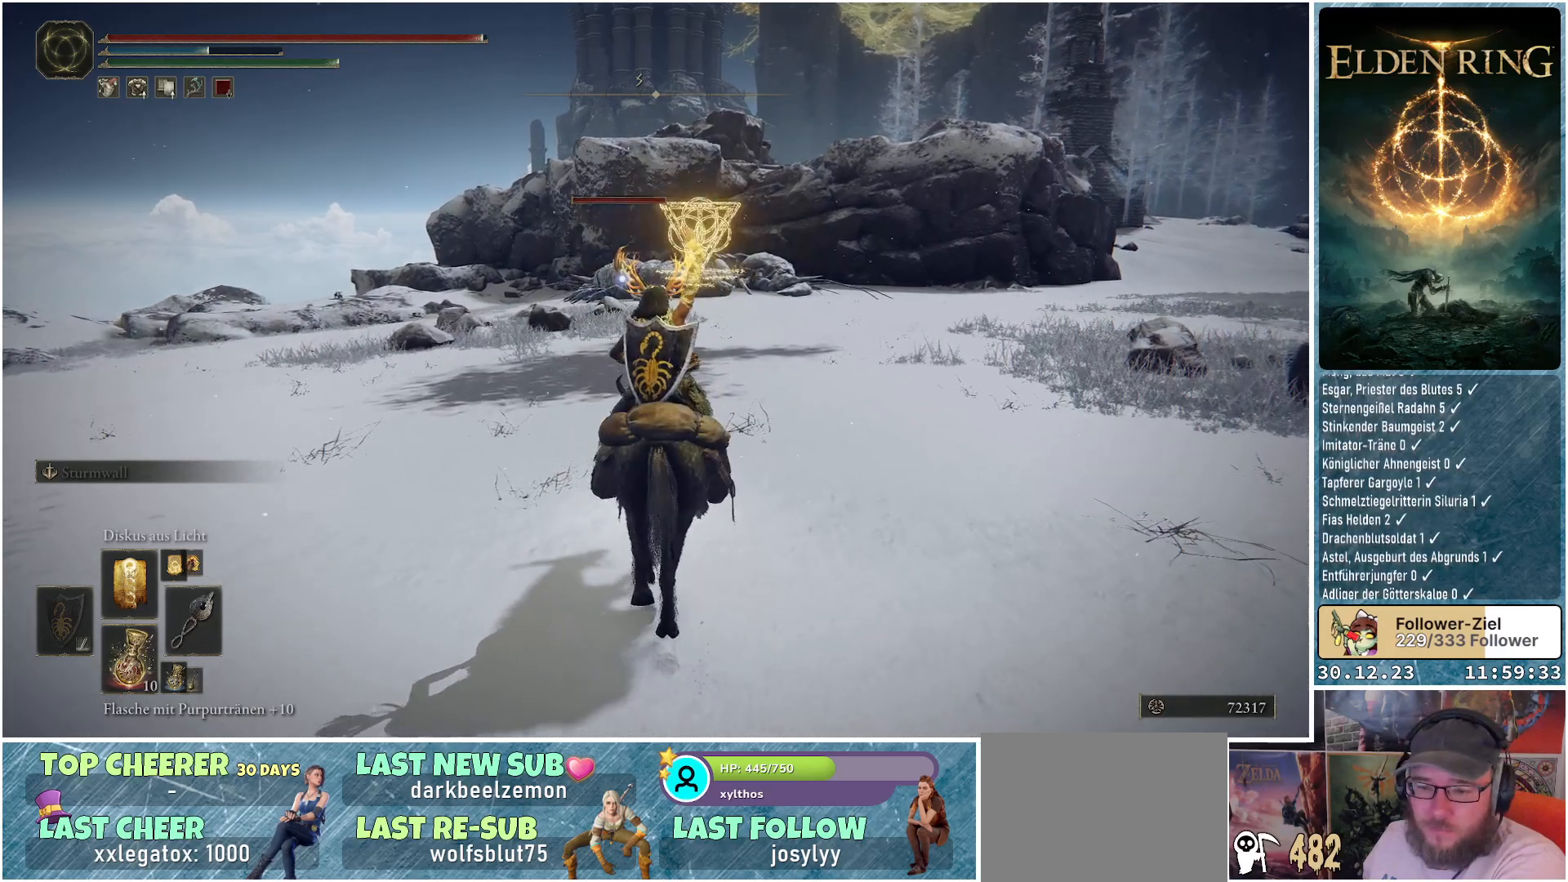
{"buttons": ["R1"], "left_stick": "center", "right_stick": "center", "events": [[50, "R1", "down"], [150, "R1", "up"], [234, "R1", "down"], [334, "R1", "up"], [434, "R1", "down"]]}
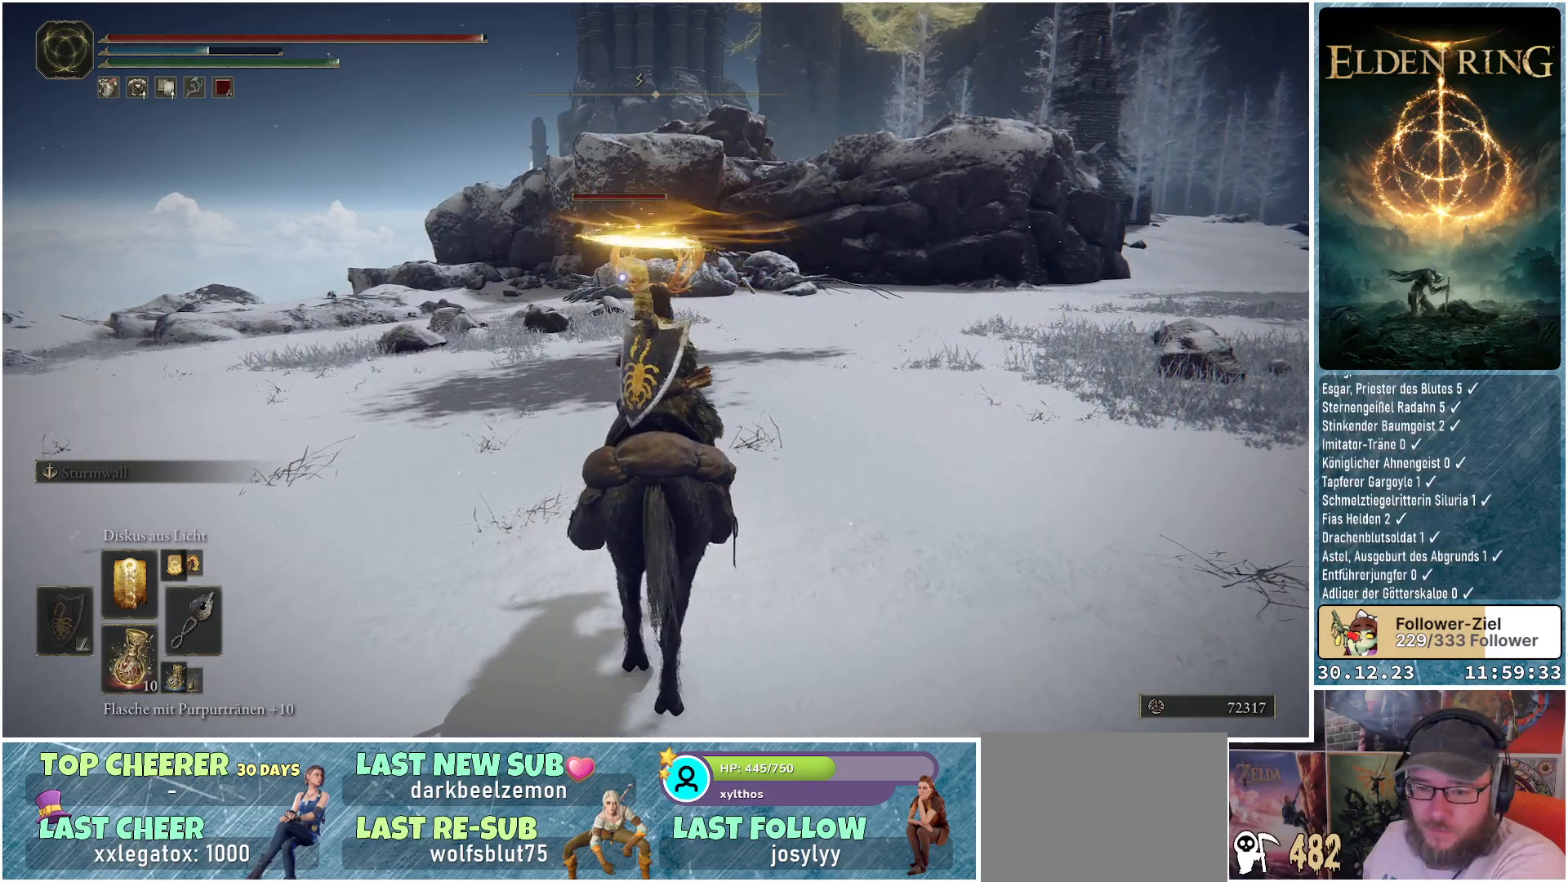
{"buttons": [], "left_stick": "center", "right_stick": "center", "events": [[33, "R1", "up"], [133, "R1", "down"], [250, "R1", "up"], [333, "R1", "down"], [450, "R1", "up"]]}
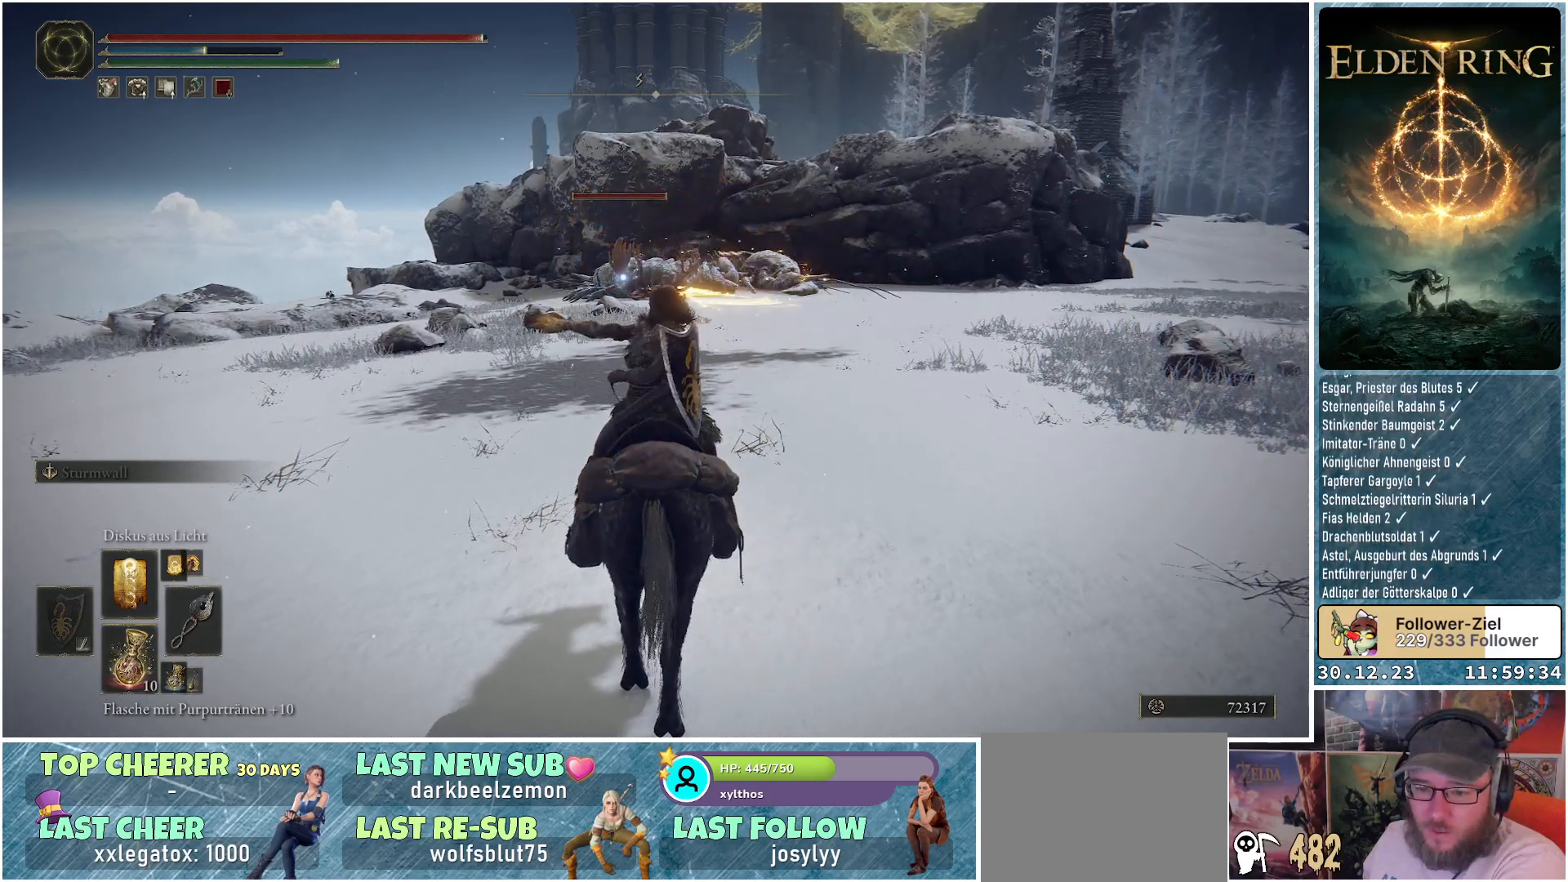
{"buttons": ["R1"], "left_stick": "center", "right_stick": "center", "events": [[34, "R1", "down"], [150, "R1", "up"], [234, "R1", "down"], [351, "R1", "up"], [434, "R1", "down"]]}
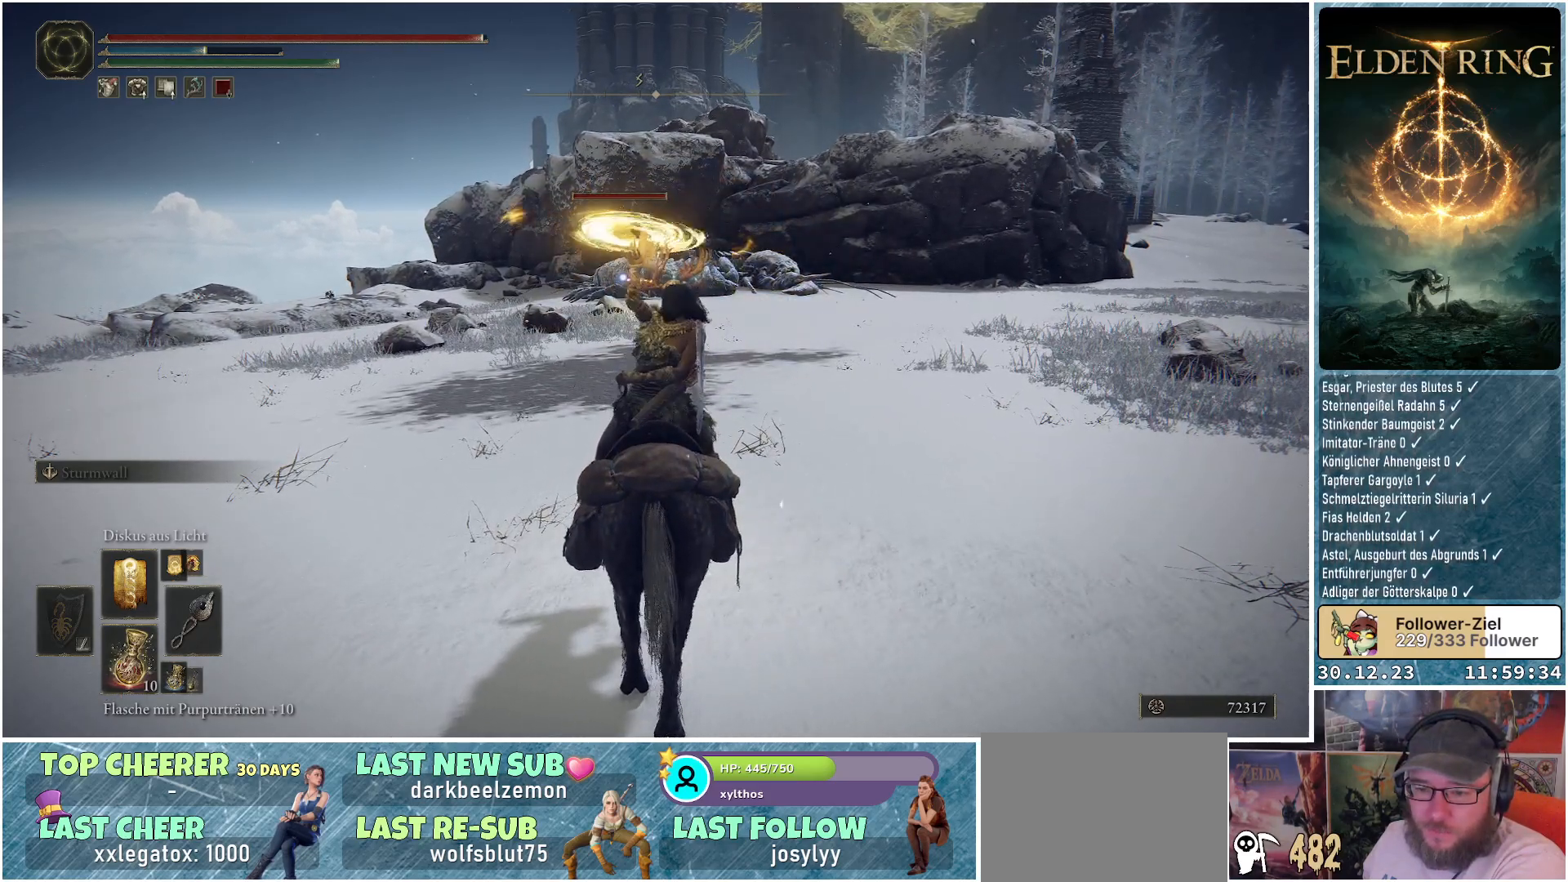
{"buttons": [], "left_stick": "center", "right_stick": "center", "events": [[33, "R1", "up"], [133, "R1", "down"], [250, "R1", "up"], [333, "R1", "down"], [450, "R1", "up"]]}
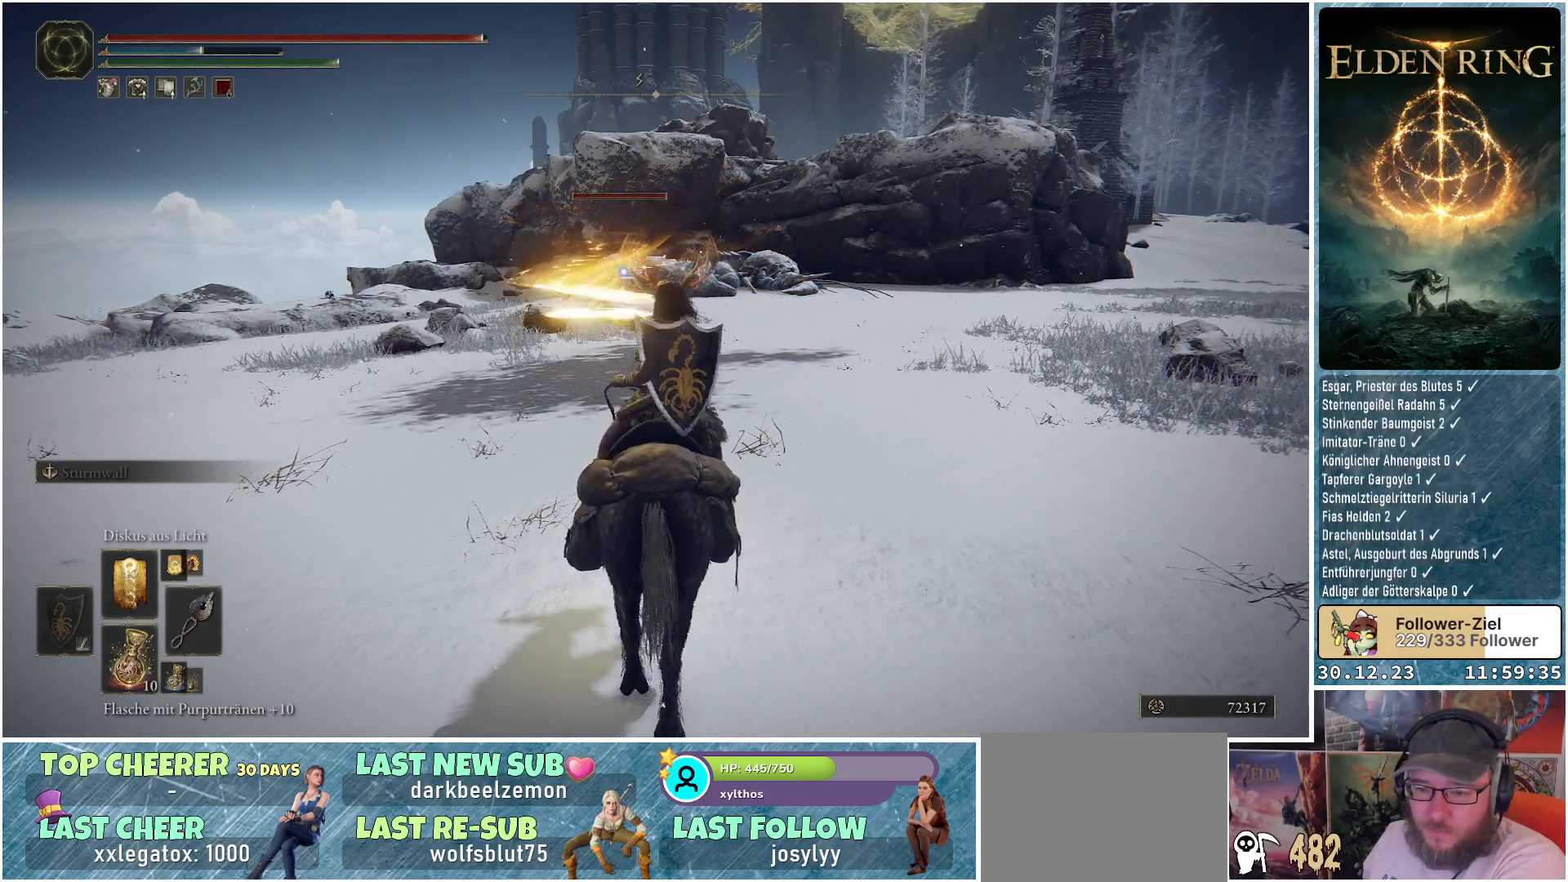
{"buttons": ["R1"], "left_stick": "center", "right_stick": "center", "events": [[34, "R1", "down"], [150, "R1", "up"], [217, "R1", "down"], [351, "R1", "up"], [417, "R1", "down"]]}
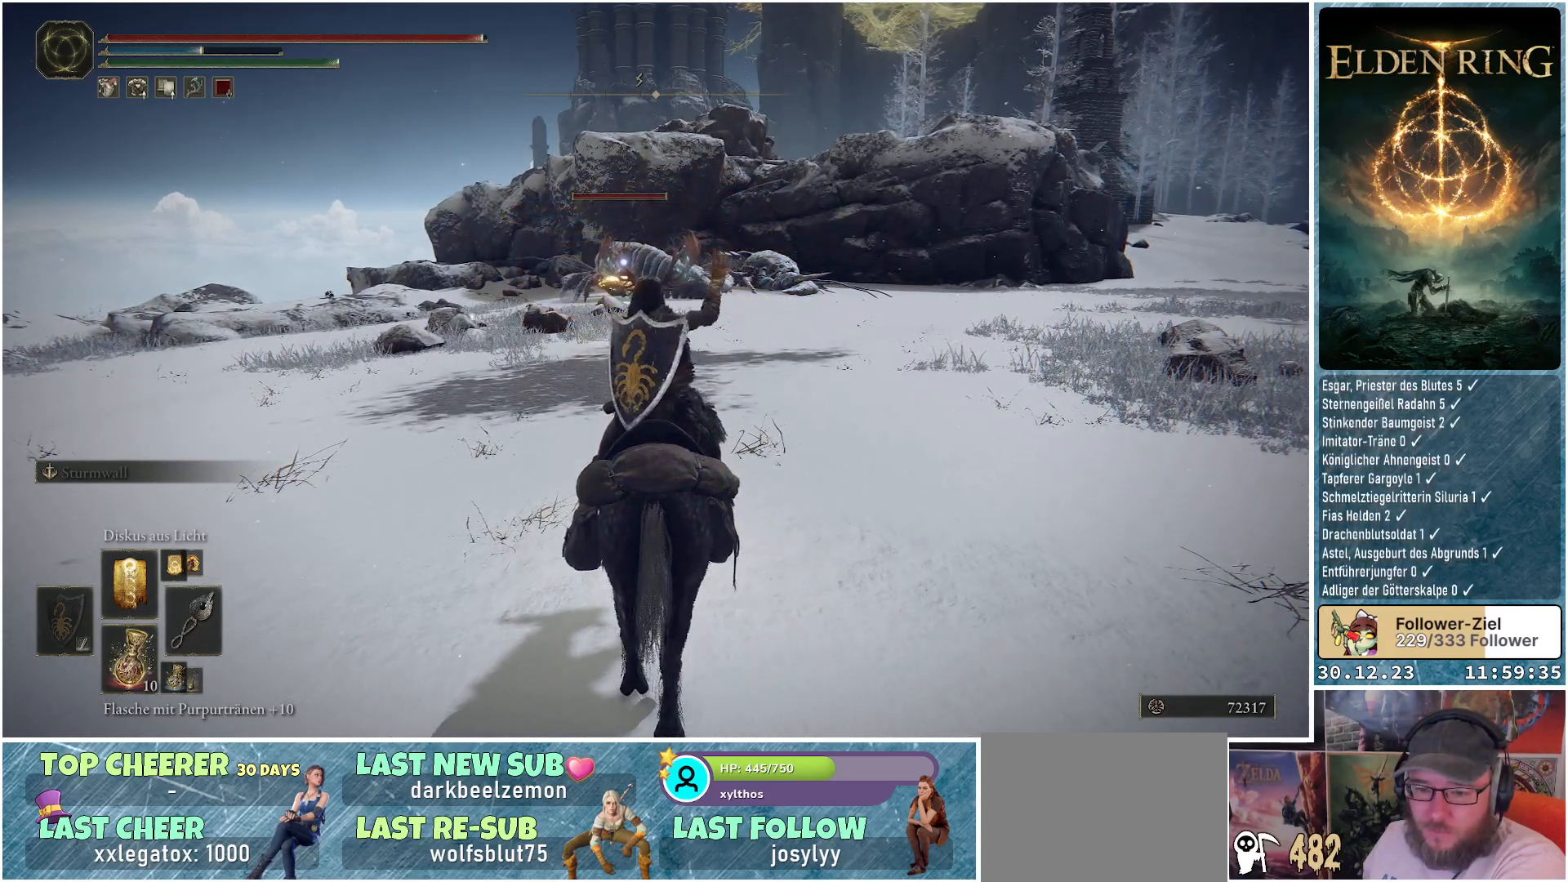
{"buttons": [], "left_stick": "center", "right_stick": "center", "events": [[50, "R1", "up"], [133, "R1", "down"], [233, "R1", "up"], [333, "R1", "down"], [467, "R1", "up"]]}
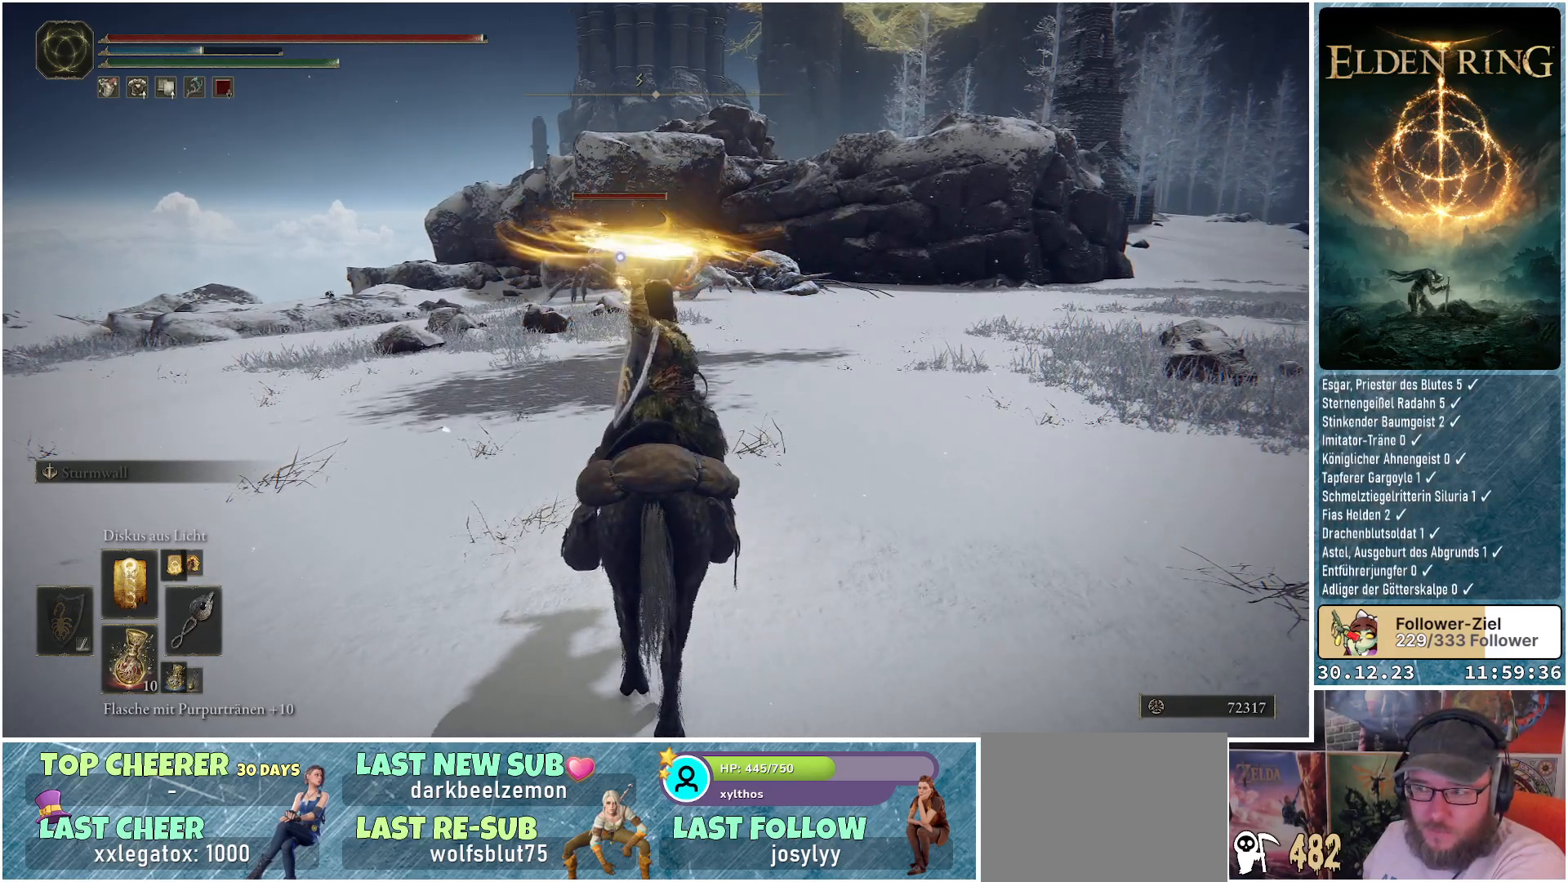
{"buttons": ["R1"], "left_stick": "center", "right_stick": "center", "events": [[34, "R1", "down"], [167, "R1", "up"], [267, "R1", "down"], [367, "R1", "up"], [467, "R1", "down"]]}
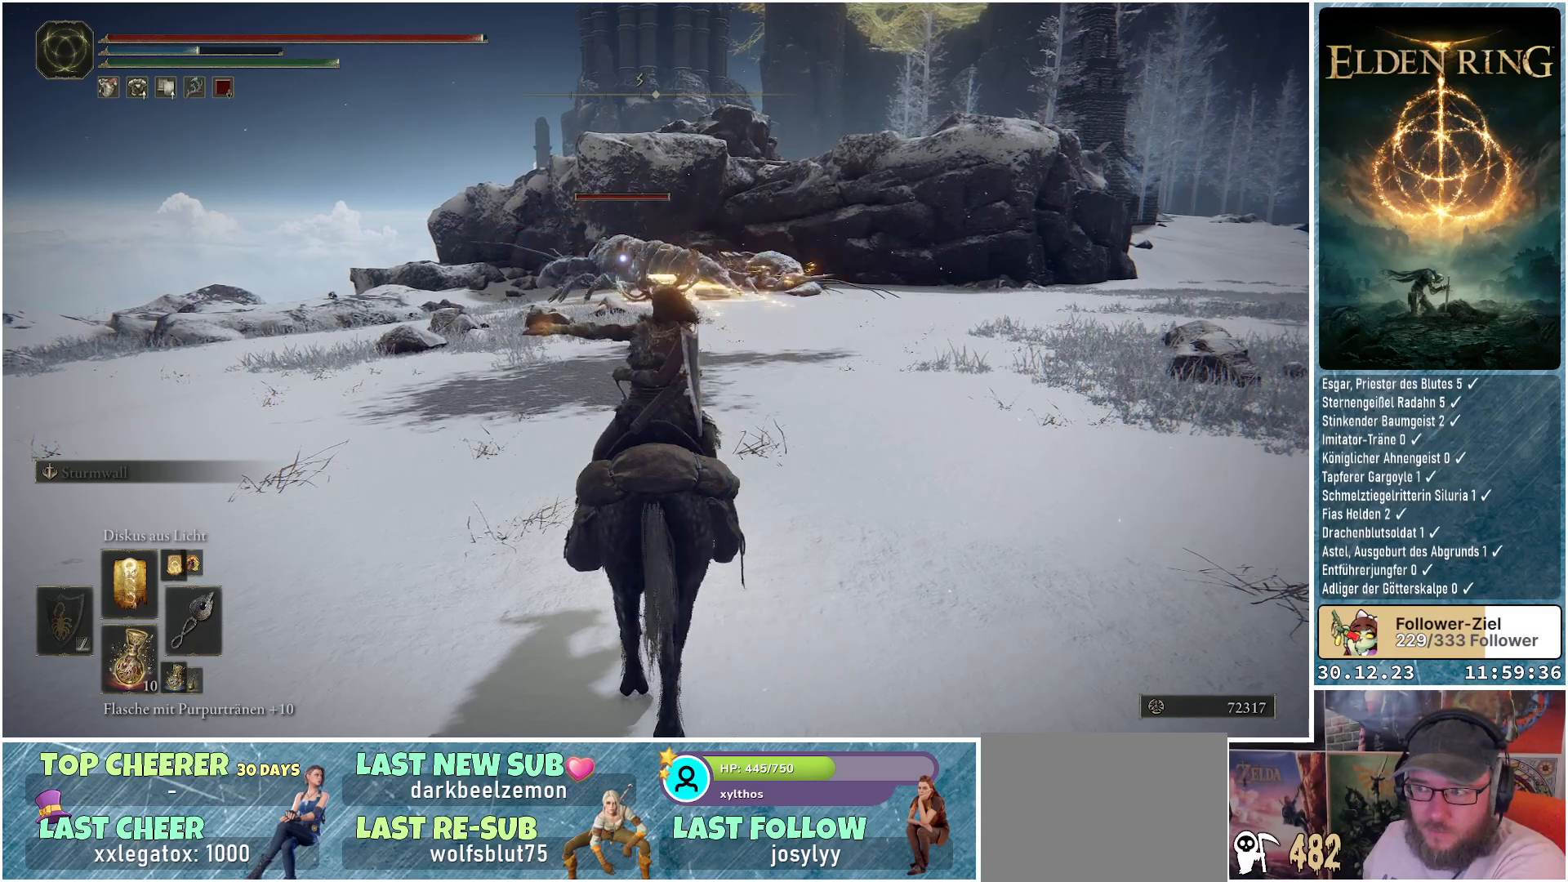
{"buttons": [], "left_stick": "center", "right_stick": "center", "events": [[100, "R1", "up"], [167, "R1", "down"], [283, "R1", "up"], [350, "R1", "down"], [467, "R1", "up"]]}
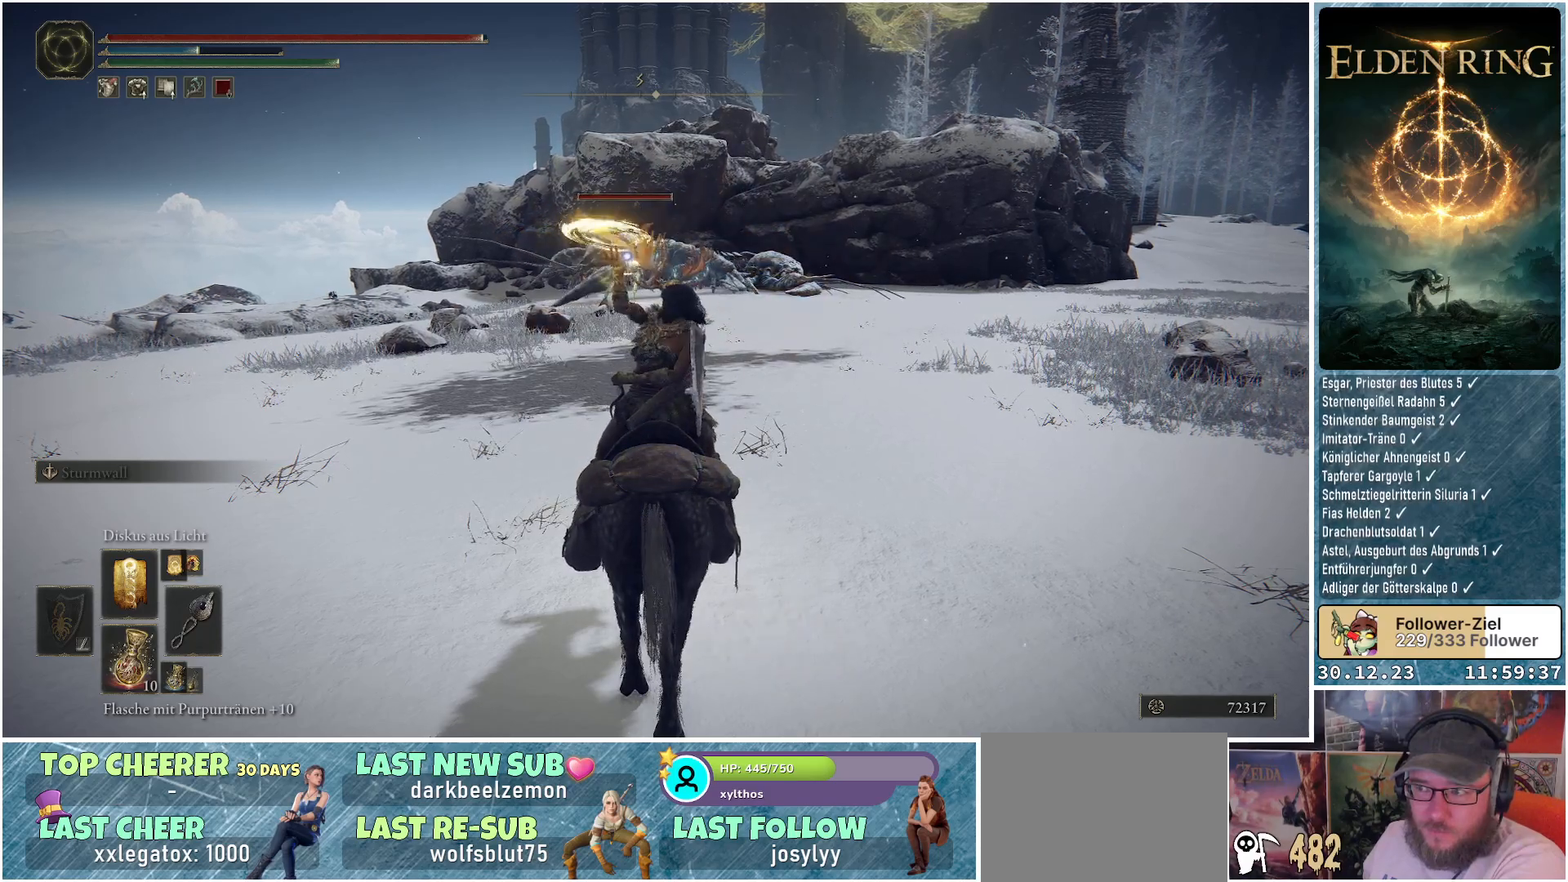
{"buttons": [], "left_stick": "center", "right_stick": "center", "events": [[50, "R1", "down"], [150, "R1", "up"], [234, "R1", "down"], [334, "R1", "up"], [401, "R1", "down"], [484, "R1", "up"]]}
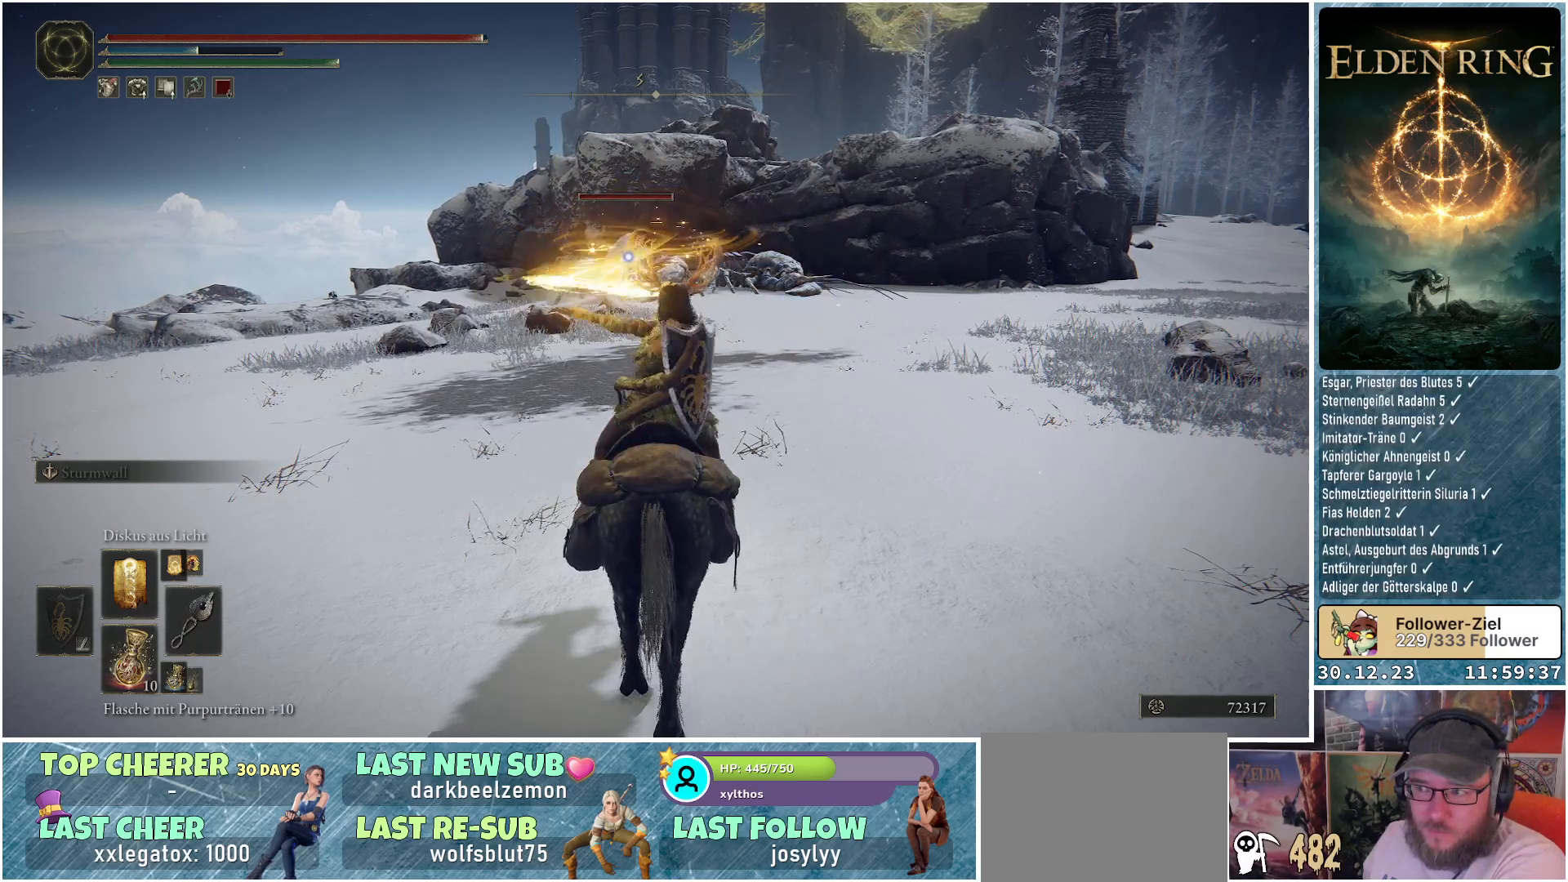
{"buttons": [], "left_stick": "center", "right_stick": "center", "events": [[67, "R1", "down"], [167, "R1", "up"], [200, "R1", "down"], [300, "R1", "up"], [401, "R1", "down"], [484, "R1", "up"]]}
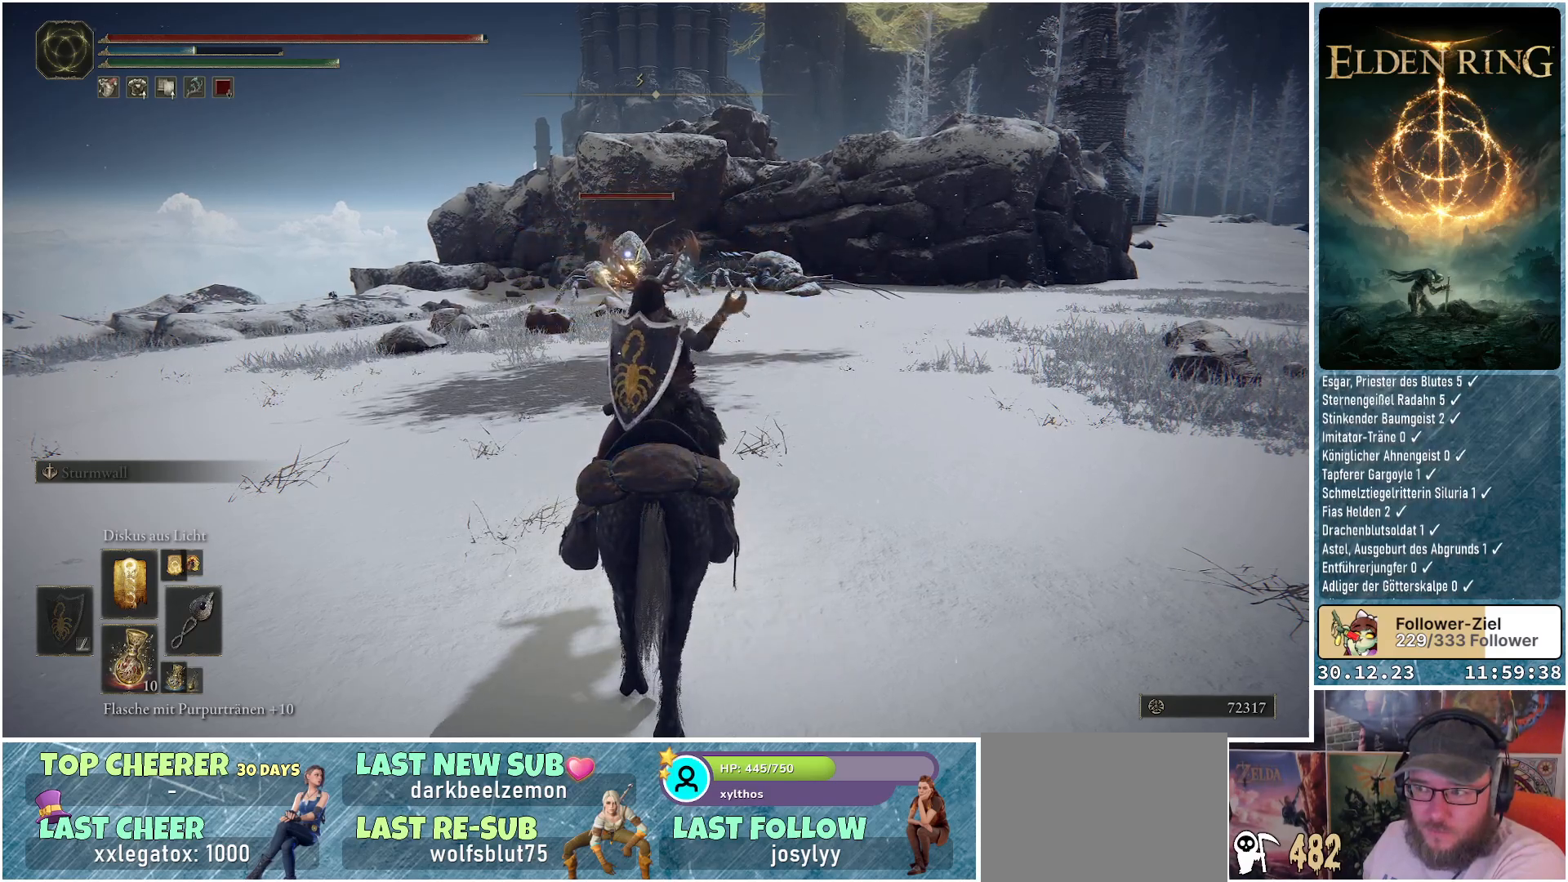
{"buttons": [], "left_stick": "up", "right_stick": "center", "events": [[300, "left_stick", "up"]]}
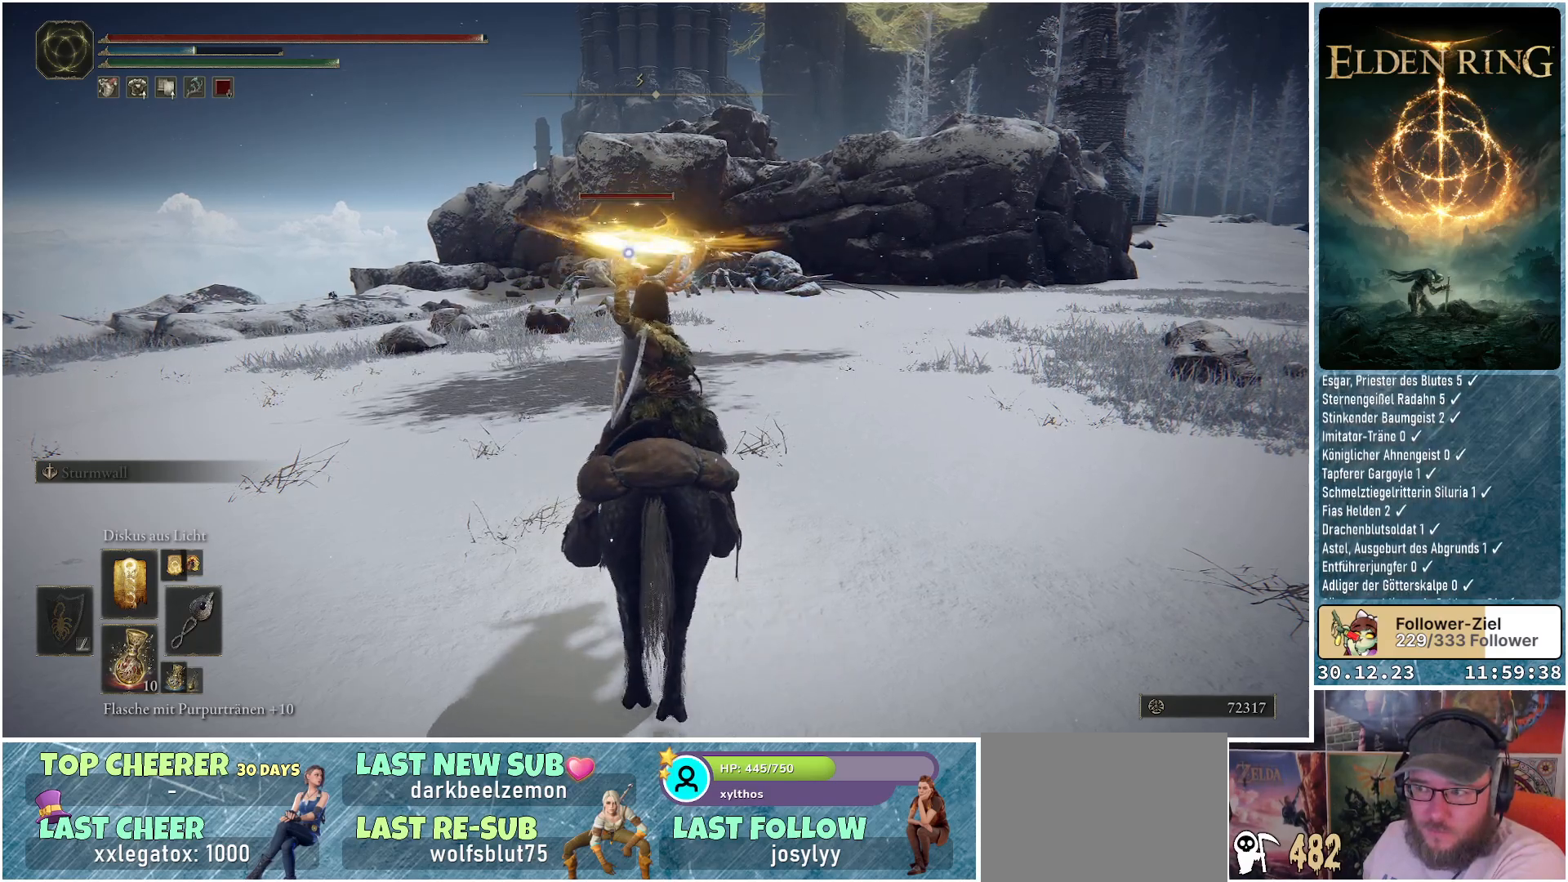
{"buttons": [], "left_stick": "center", "right_stick": "center", "events": [[134, "left_stick", "center"]]}
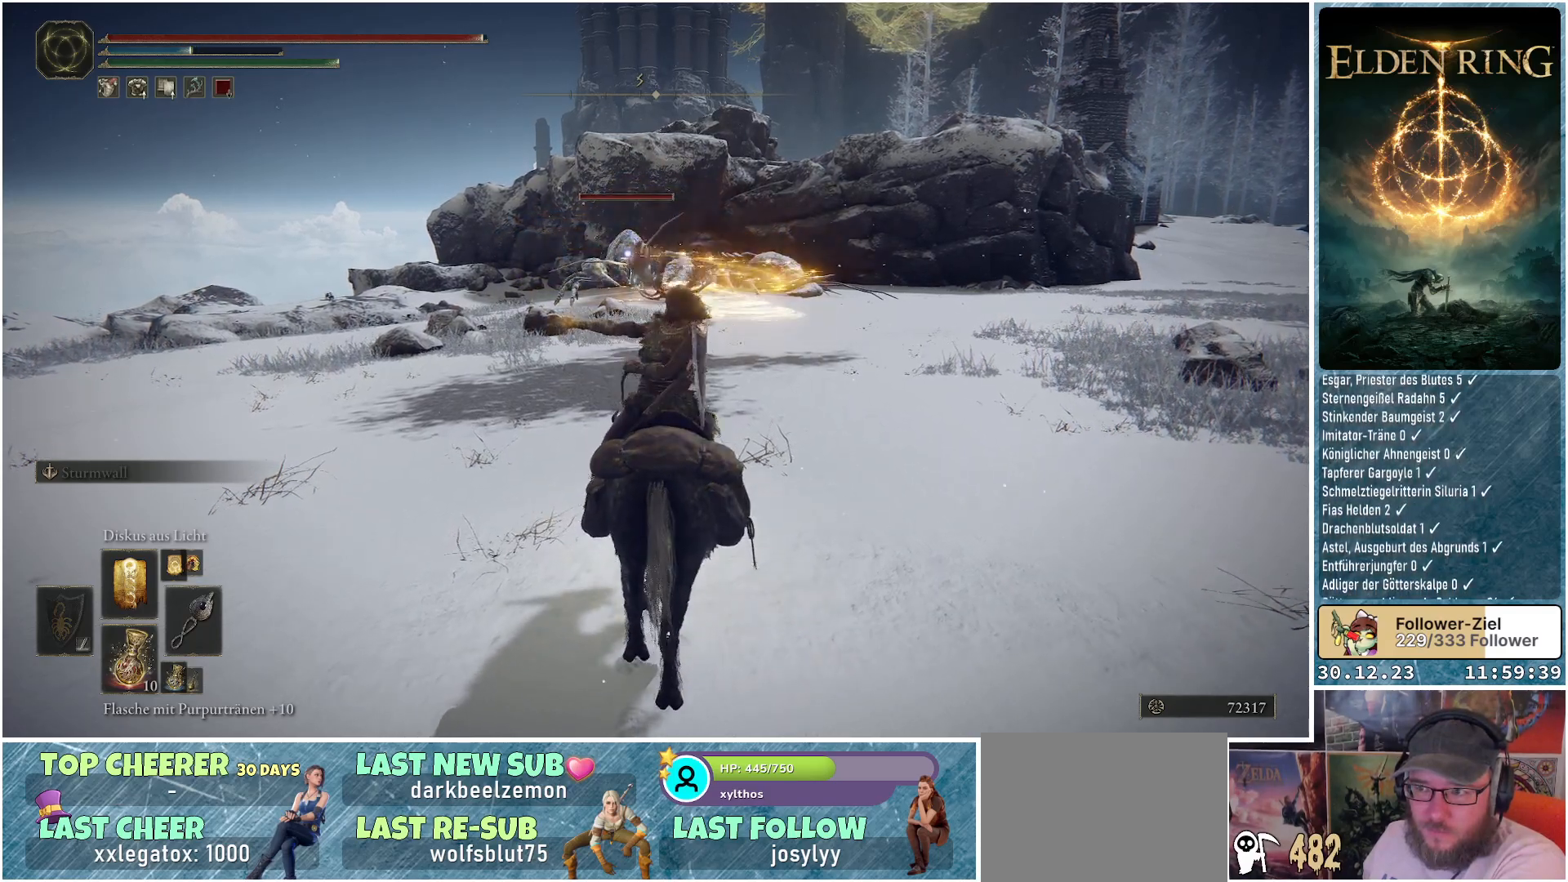
{"buttons": [], "left_stick": "up", "right_stick": "center", "events": [[200, "left_stick", "up"], [233, "R1", "down"], [383, "R1", "up"]]}
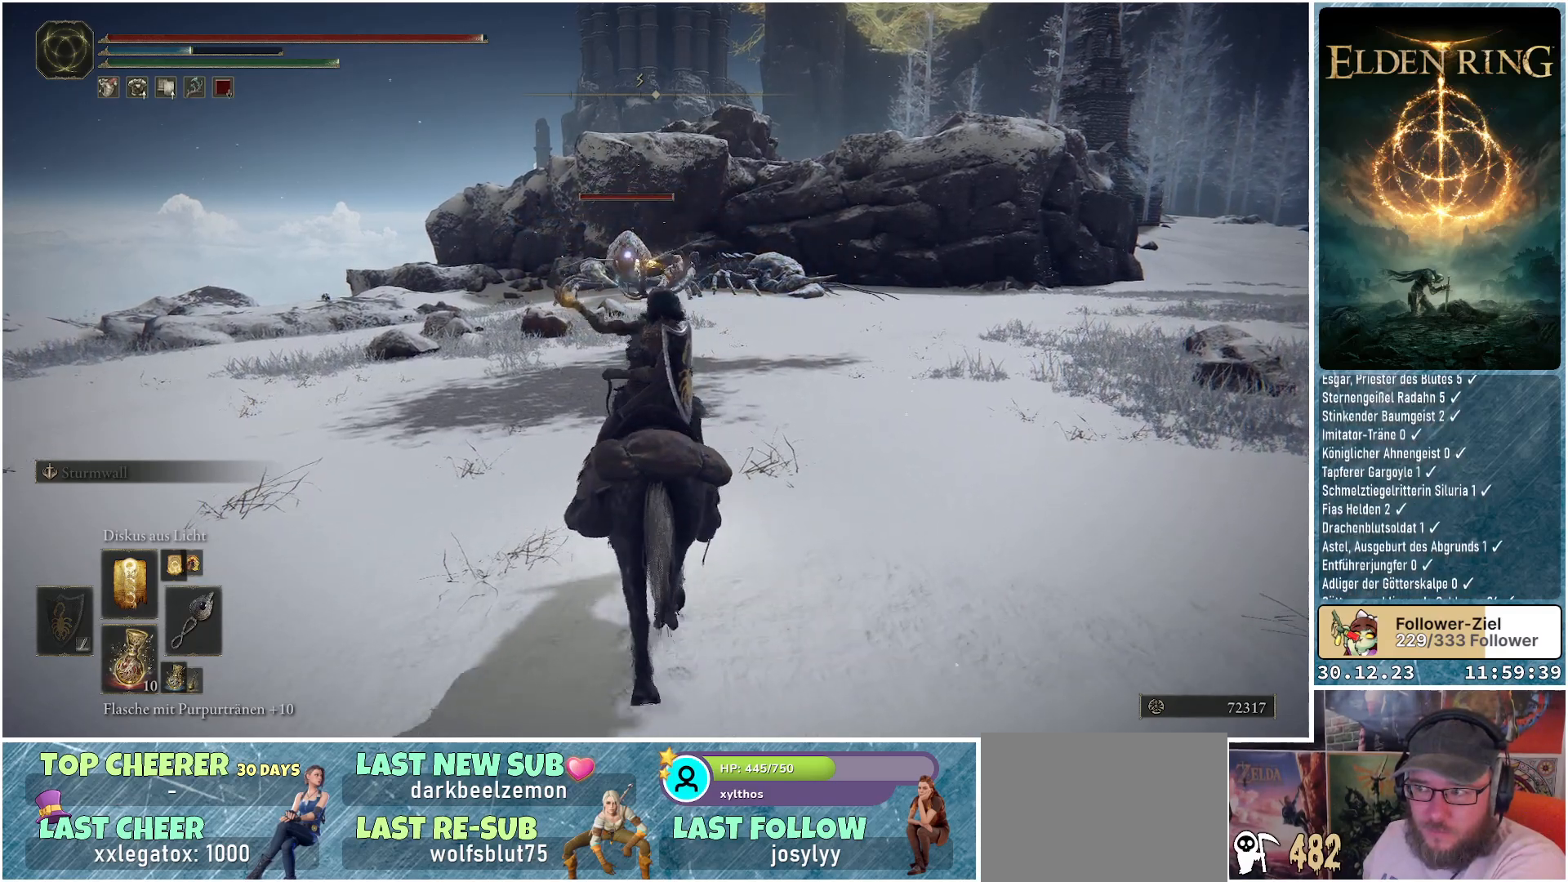
{"buttons": ["R1"], "left_stick": "up", "right_stick": "center", "events": [[100, "R1", "down"], [234, "R1", "up"], [300, "R1", "down"], [434, "R1", "up"], [501, "R1", "down"]]}
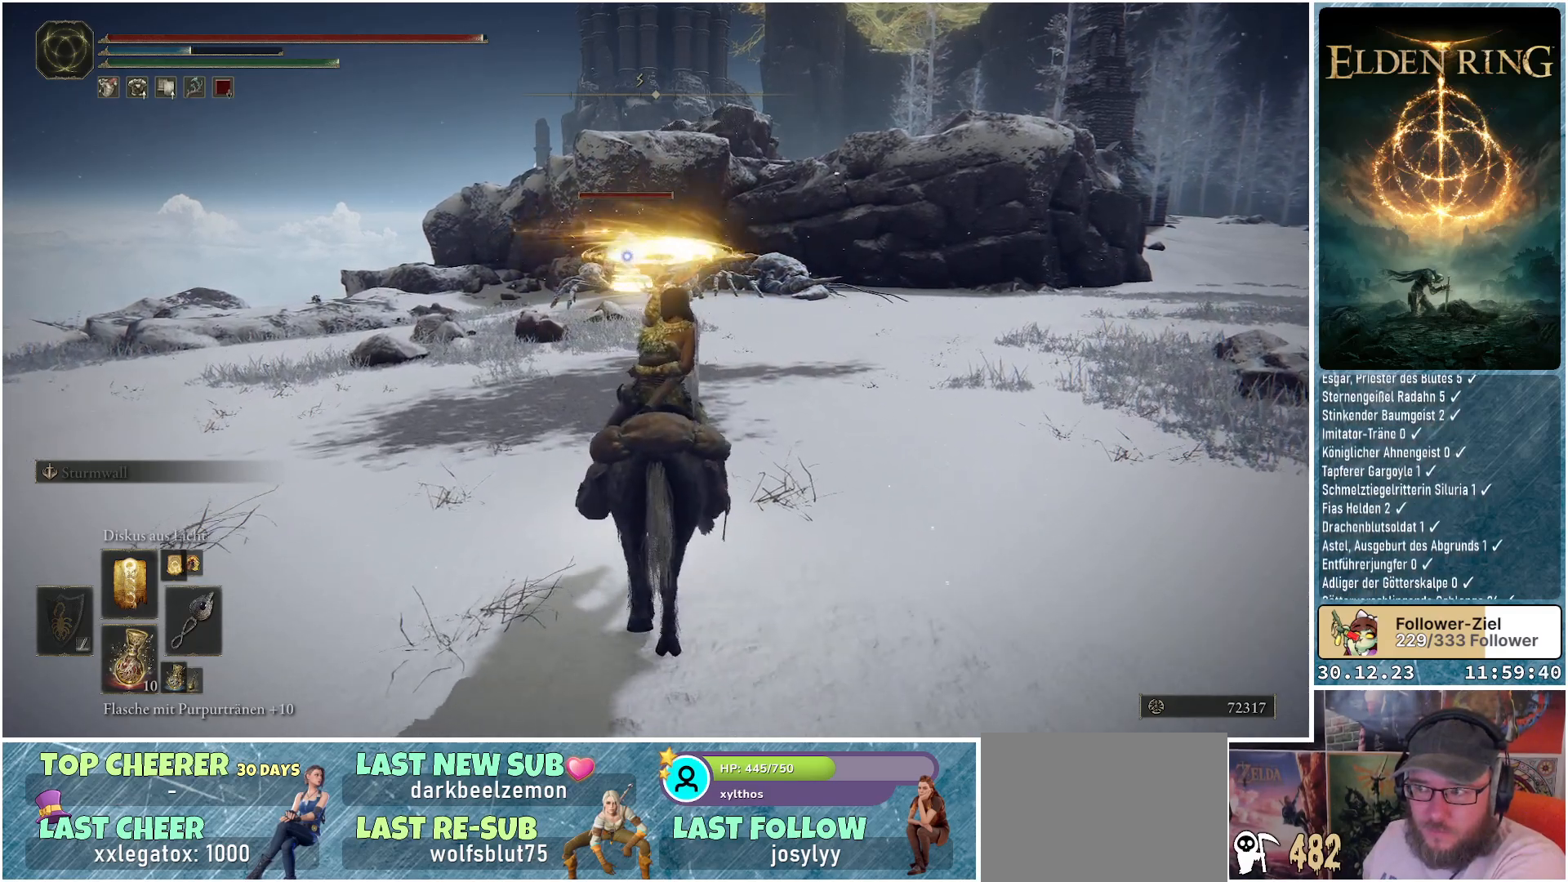
{"buttons": [], "left_stick": "up", "right_stick": "center", "events": [[116, "R1", "up"], [200, "R1", "down"], [300, "R1", "up"], [383, "R1", "down"], [500, "R1", "up"]]}
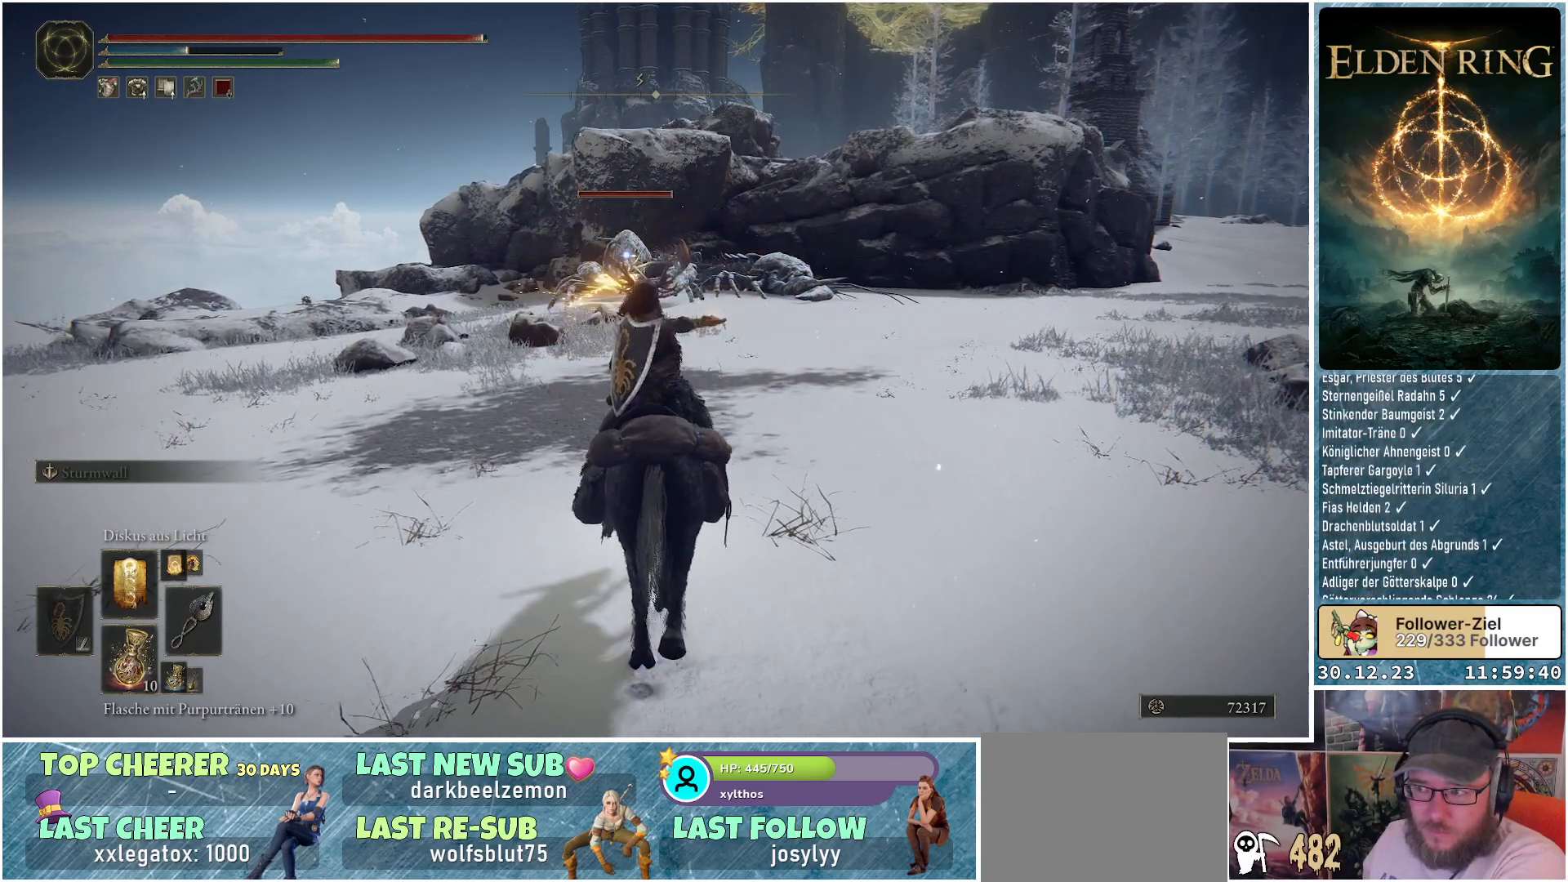
{"buttons": ["R1"], "left_stick": "up", "right_stick": "center", "events": [[84, "R1", "down"], [184, "R1", "up"], [250, "R1", "down"], [334, "R1", "up"], [434, "R1", "down"]]}
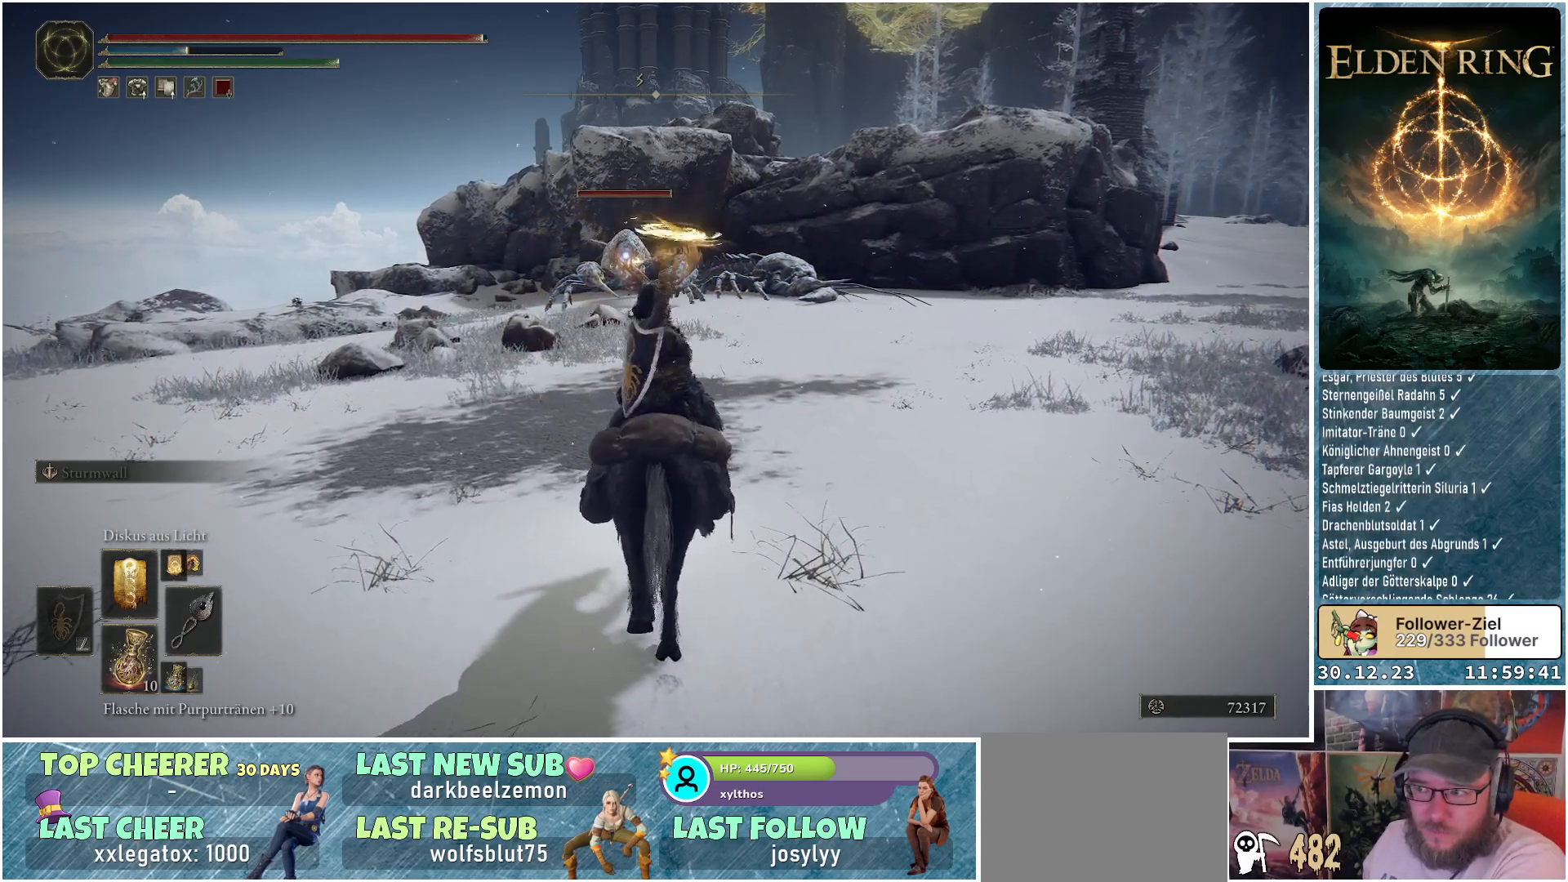
{"buttons": [], "left_stick": "up", "right_stick": "center", "events": [[16, "R1", "up"], [116, "R1", "down"], [183, "R1", "up"], [250, "R1", "down"], [317, "R1", "up"], [400, "R1", "down"], [483, "R1", "up"]]}
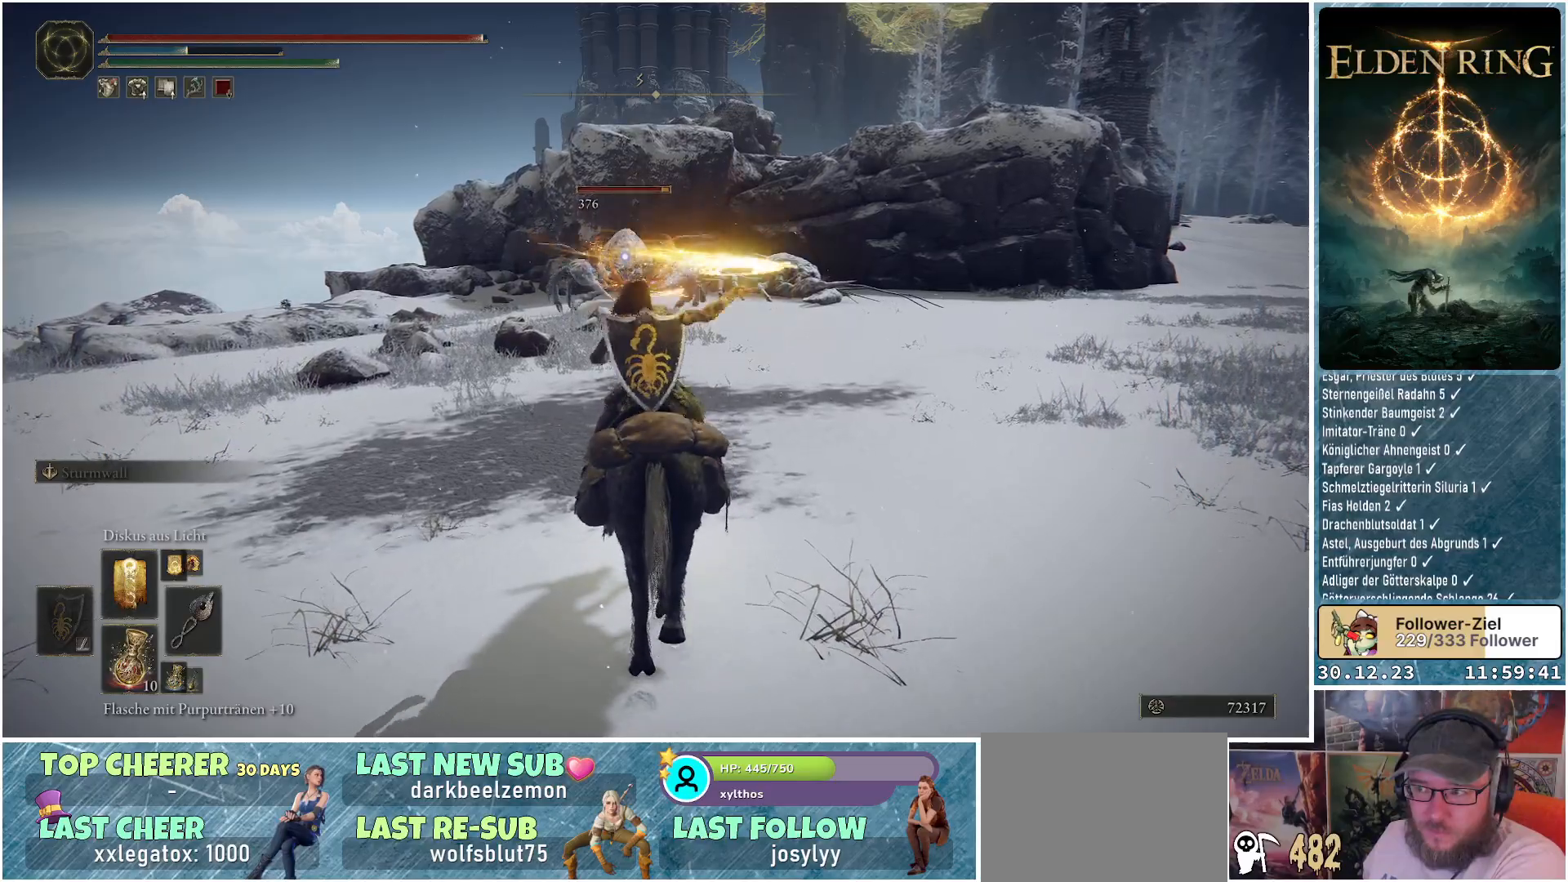
{"buttons": ["R1"], "left_stick": "center", "right_stick": "center", "events": [[84, "R1", "down"], [134, "R1", "up"], [134, "left_stick", "center"], [217, "R1", "down"], [284, "R1", "up"], [367, "R1", "down"], [417, "R1", "up"], [484, "R1", "down"]]}
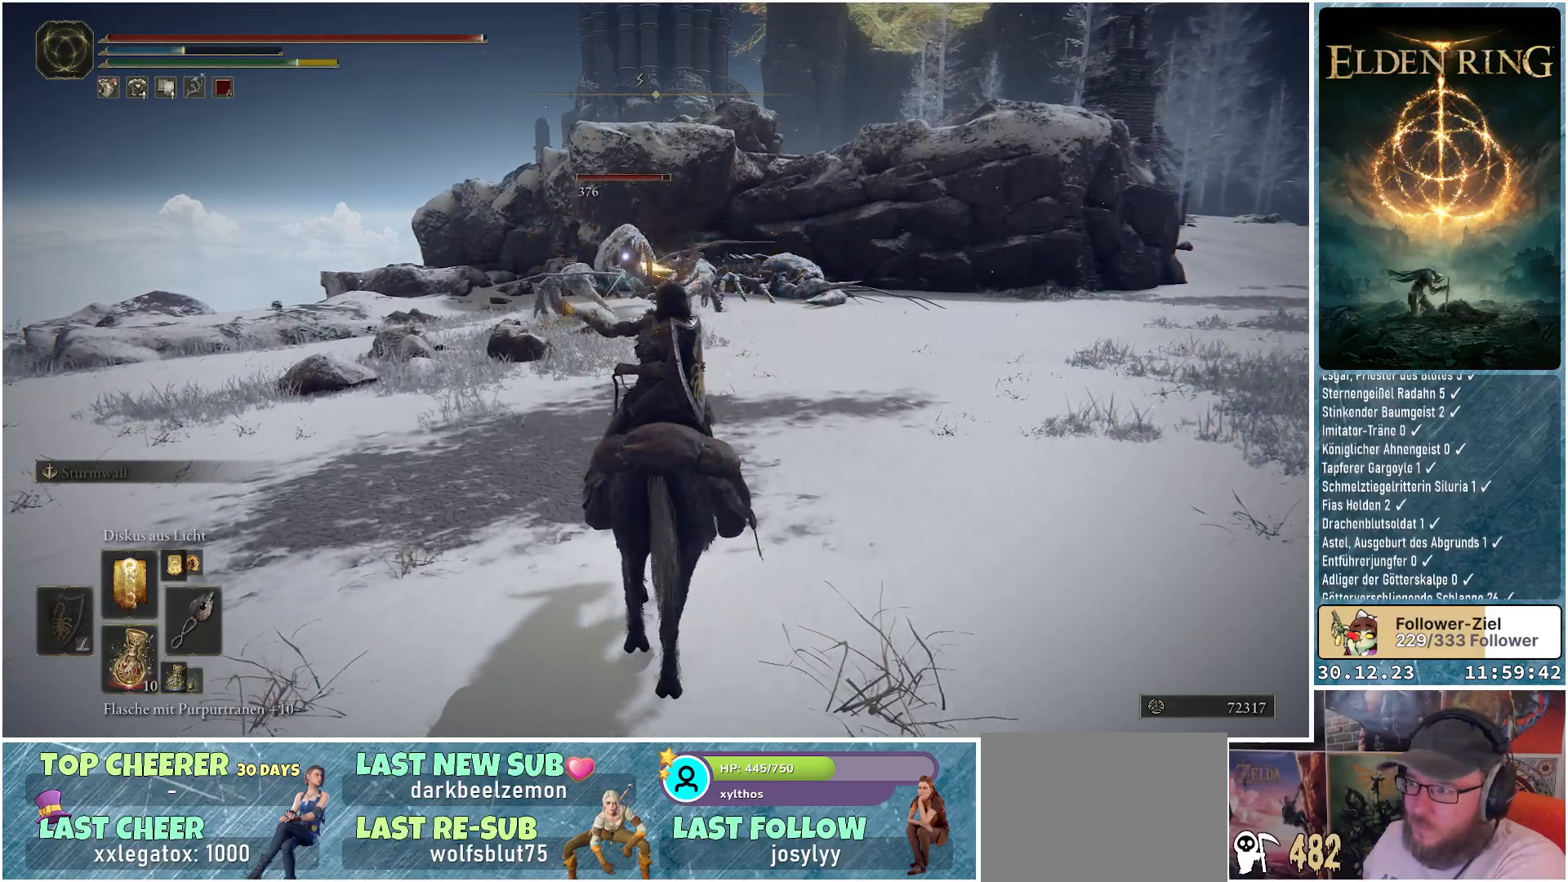
{"buttons": [], "left_stick": "center", "right_stick": "center", "events": [[66, "R1", "up"], [133, "R1", "down"], [217, "R1", "up"], [283, "R1", "down"], [367, "R1", "up"], [433, "R1", "down"], [500, "R1", "up"]]}
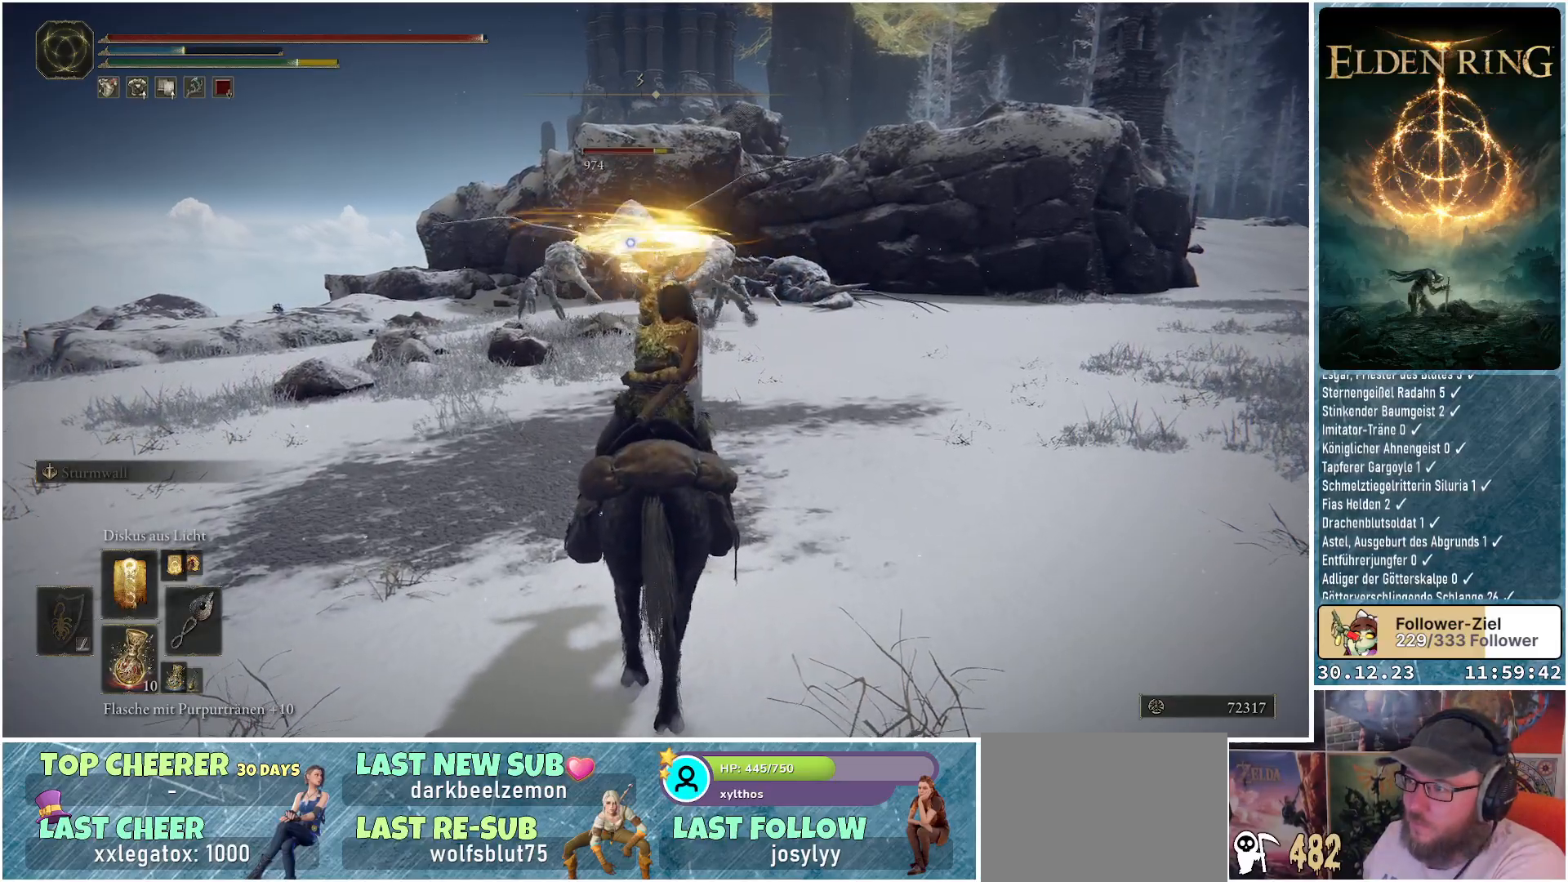
{"buttons": [], "left_stick": "up-left", "right_stick": "center", "events": [[67, "R1", "down"], [150, "R1", "up"], [434, "left_stick", "up-left"]]}
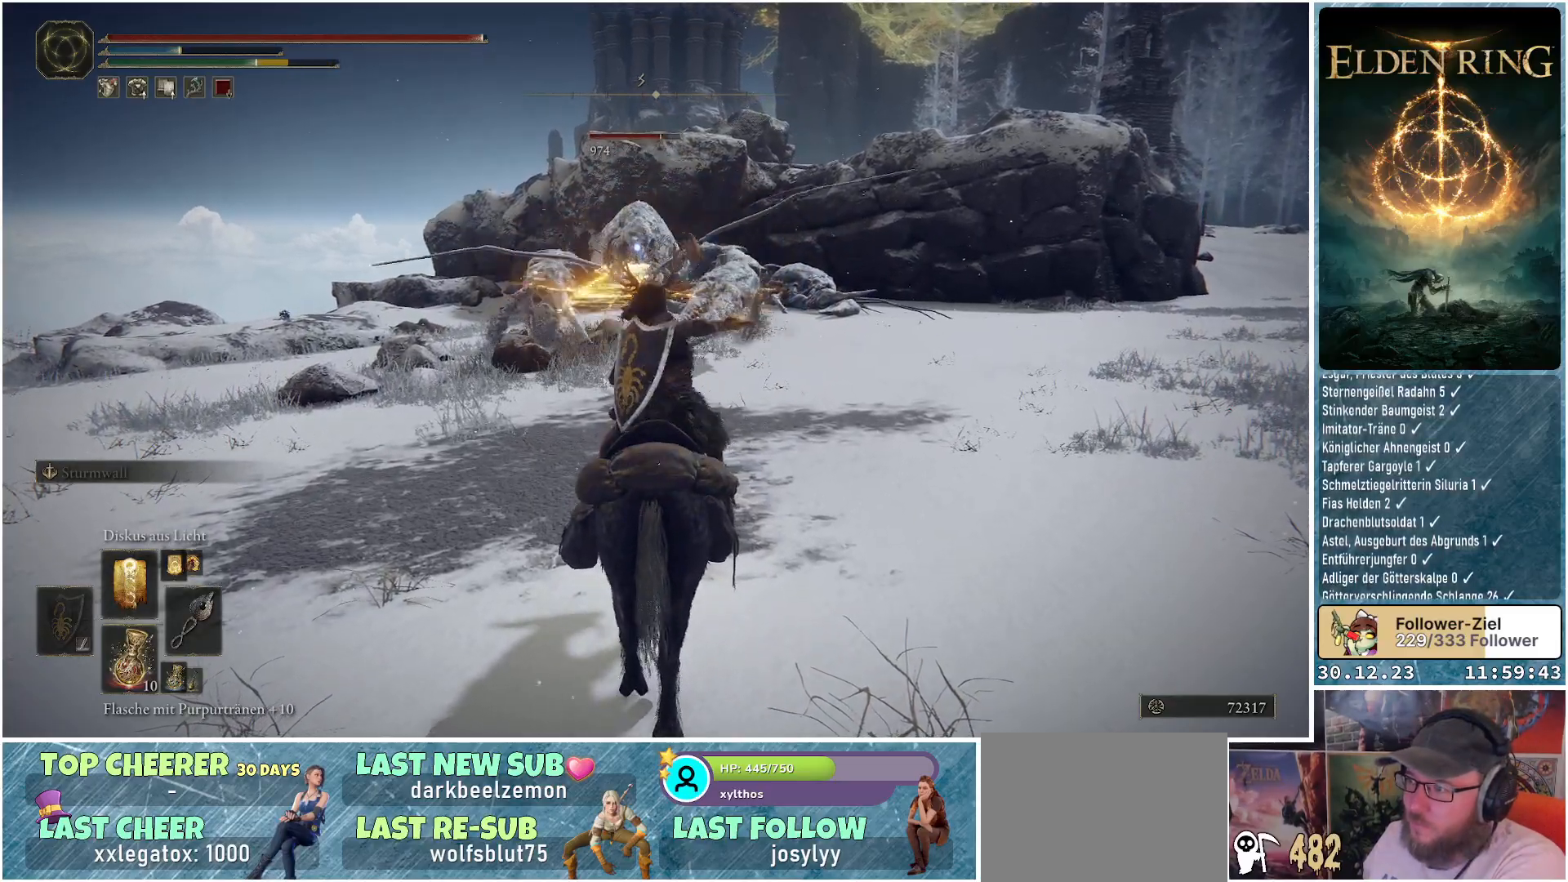
{"buttons": [], "left_stick": "down-left", "right_stick": "center", "events": [[166, "left_stick", "left"], [350, "left_stick", "down-left"]]}